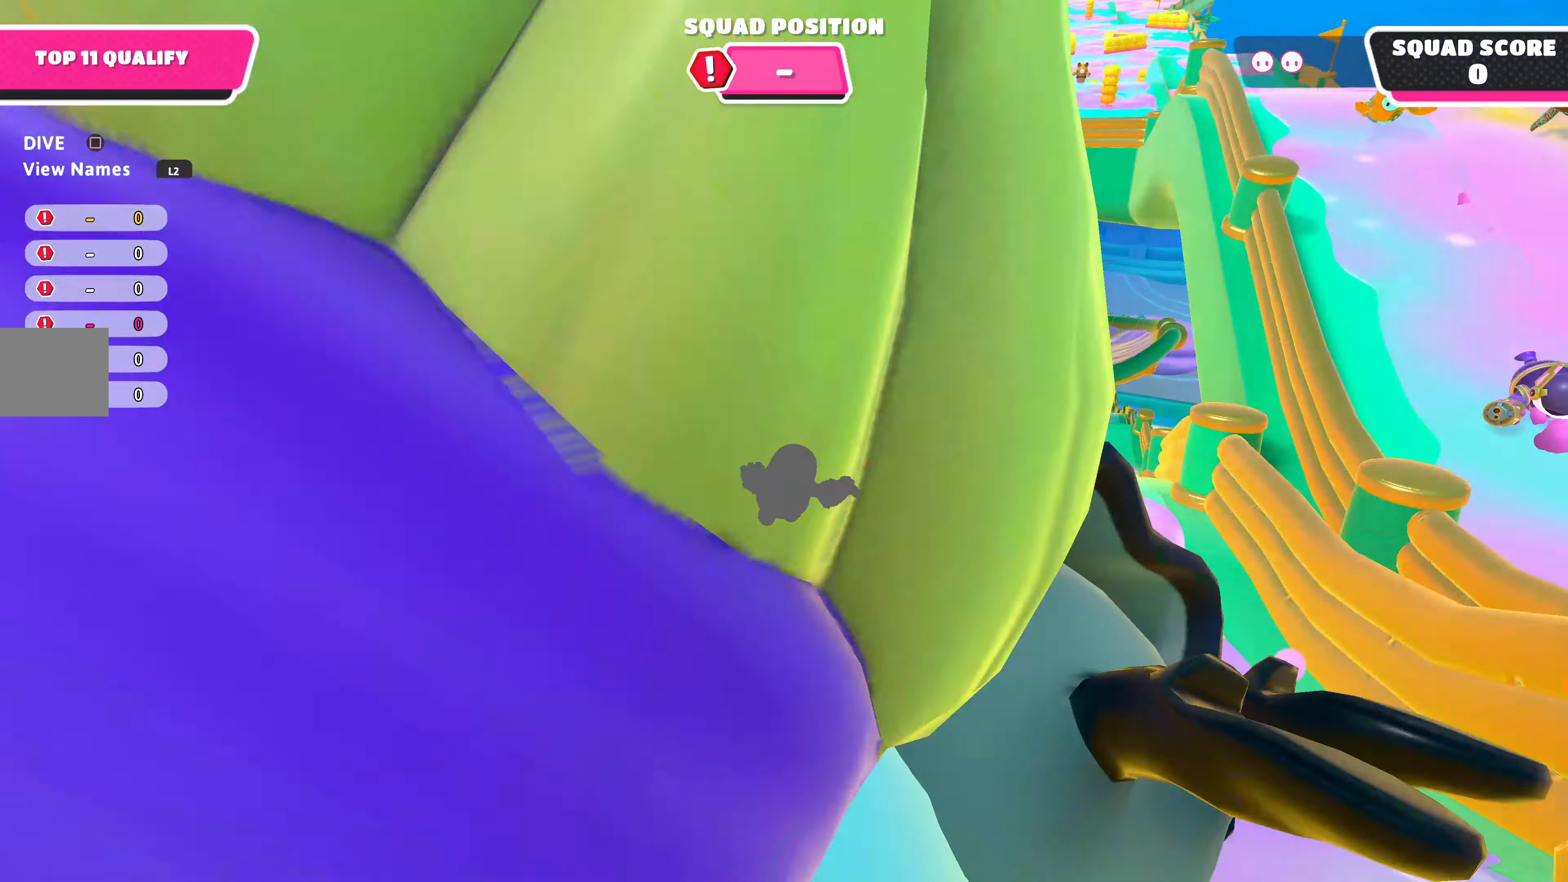
Gameplay with a controller (PlayStation layout); each line is a JSON object with the inputs held at the frame after it. "events" lists button and stick changes between this image and that frame as [ms after this image, input, new state], when the widget could be followed in between.
{"buttons": [], "left_stick": "up", "right_stick": "center", "events": []}
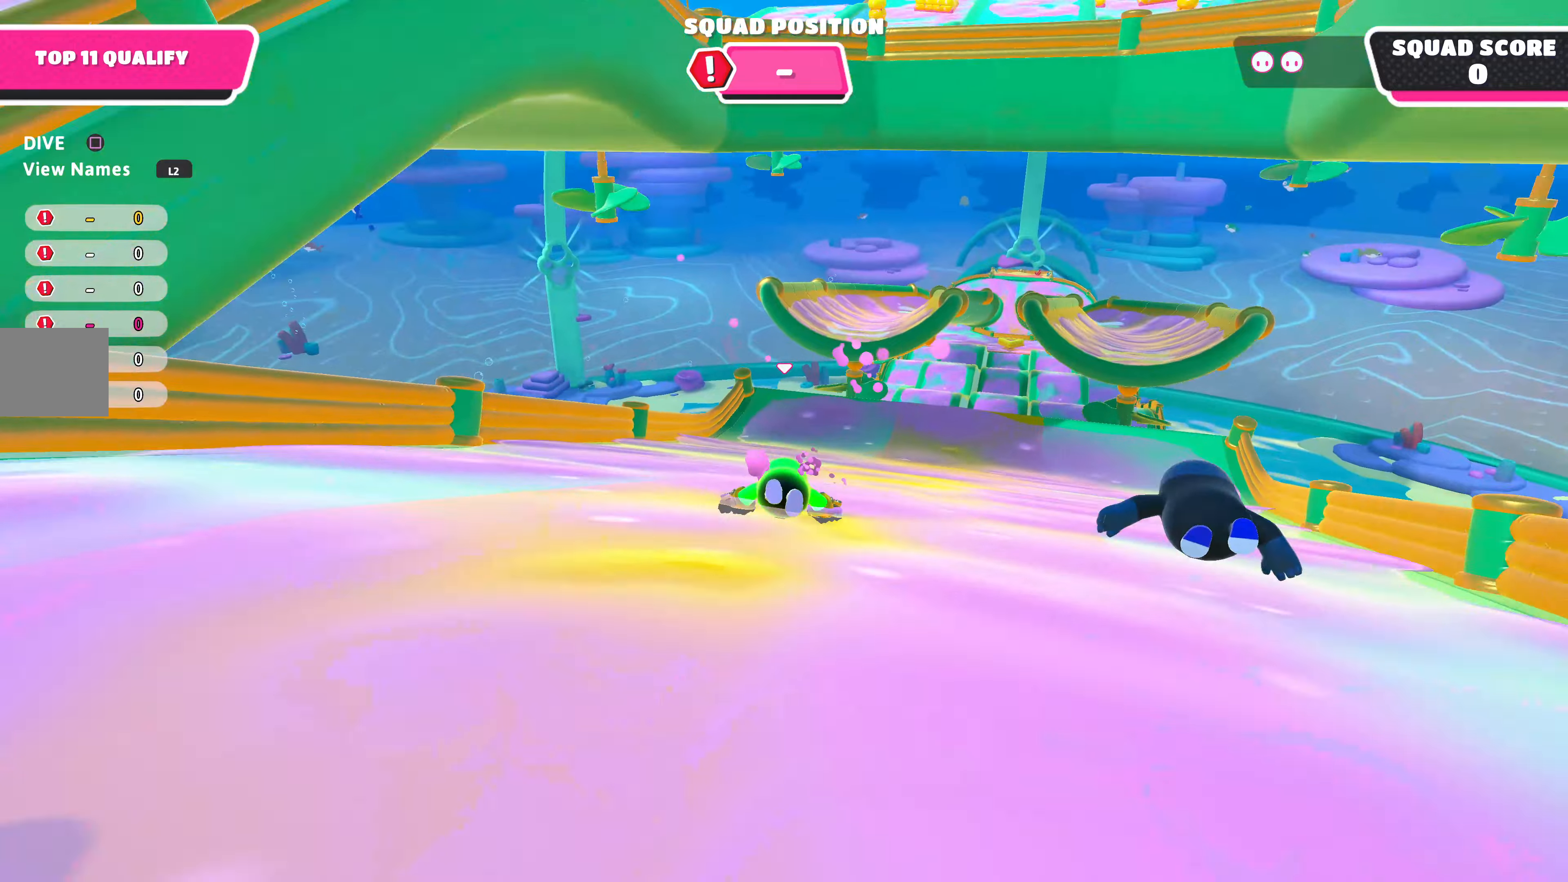
{"buttons": [], "left_stick": "up", "right_stick": "center", "events": []}
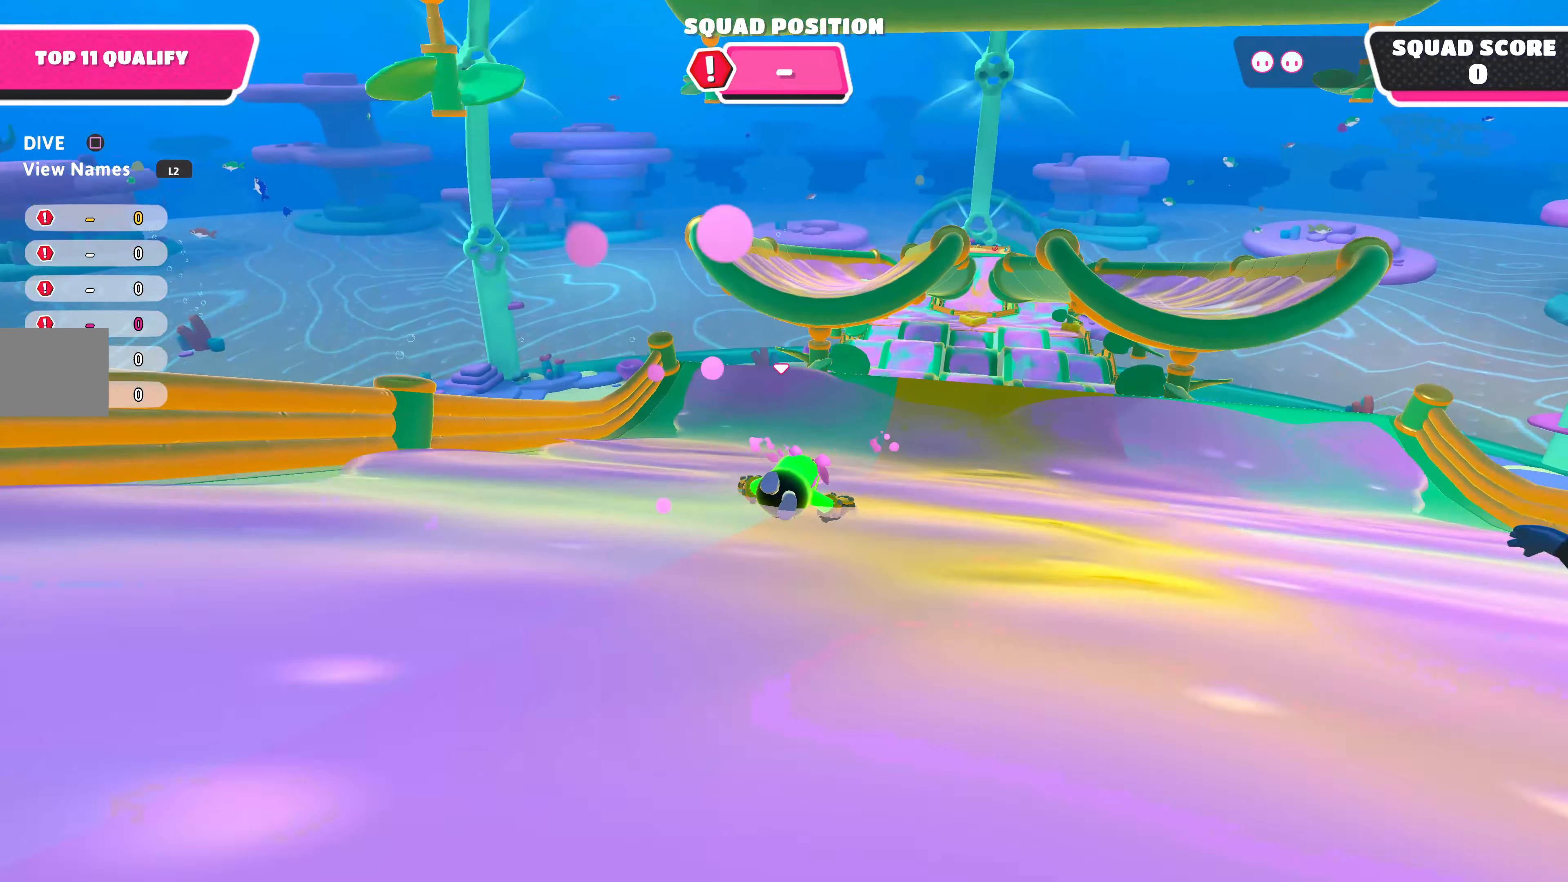
{"buttons": [], "left_stick": "up", "right_stick": "center", "events": []}
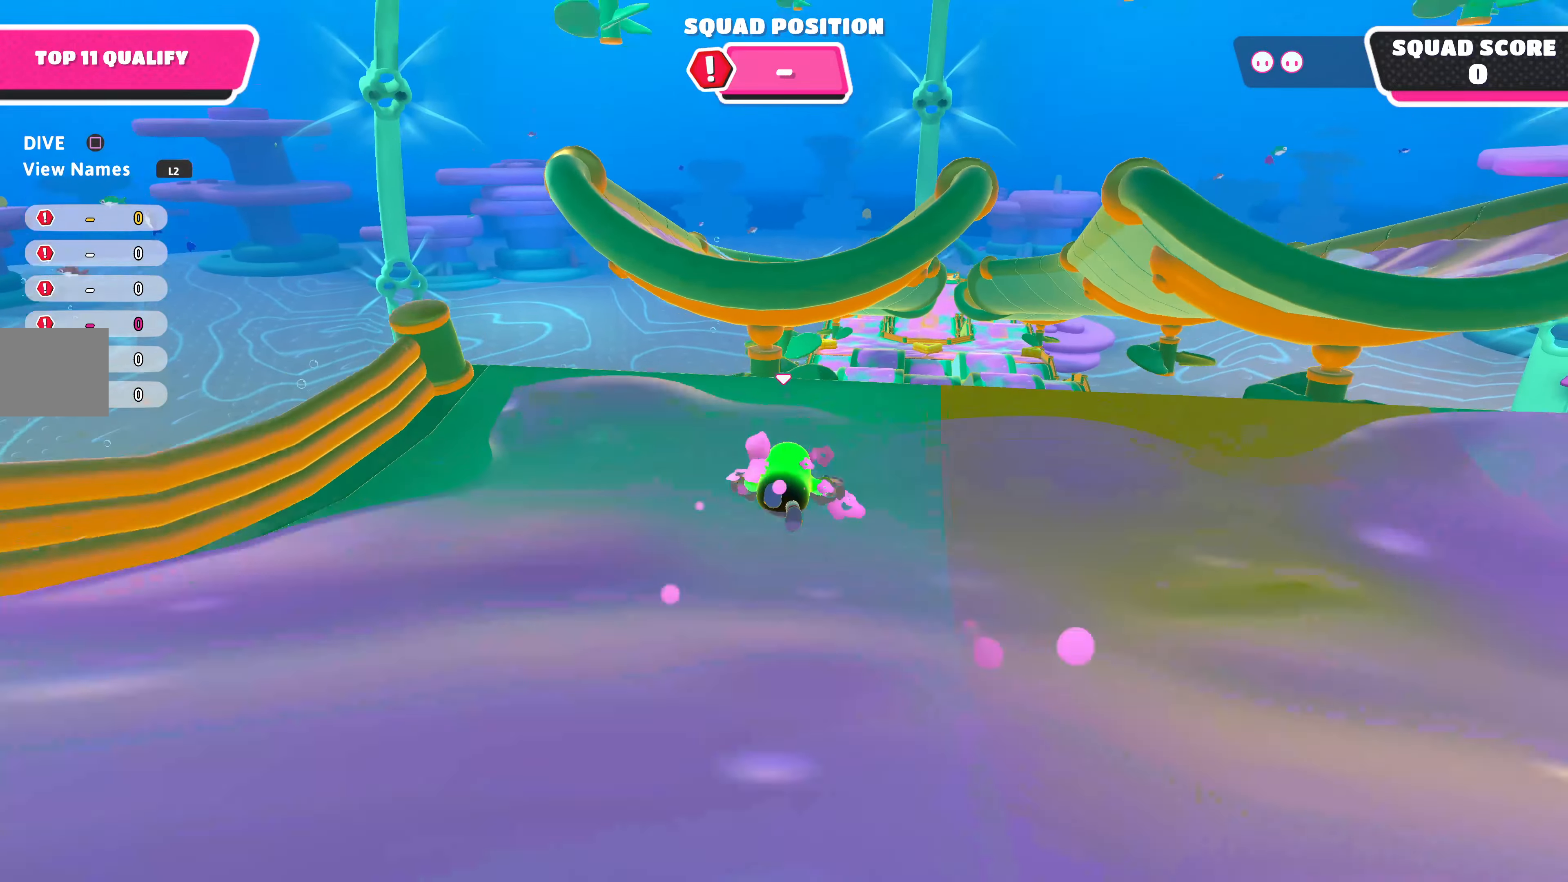
{"buttons": [], "left_stick": "up", "right_stick": "center", "events": [[133, "CROSS", "down"], [233, "CROSS", "up"], [366, "SQUARE", "down"], [433, "SQUARE", "up"]]}
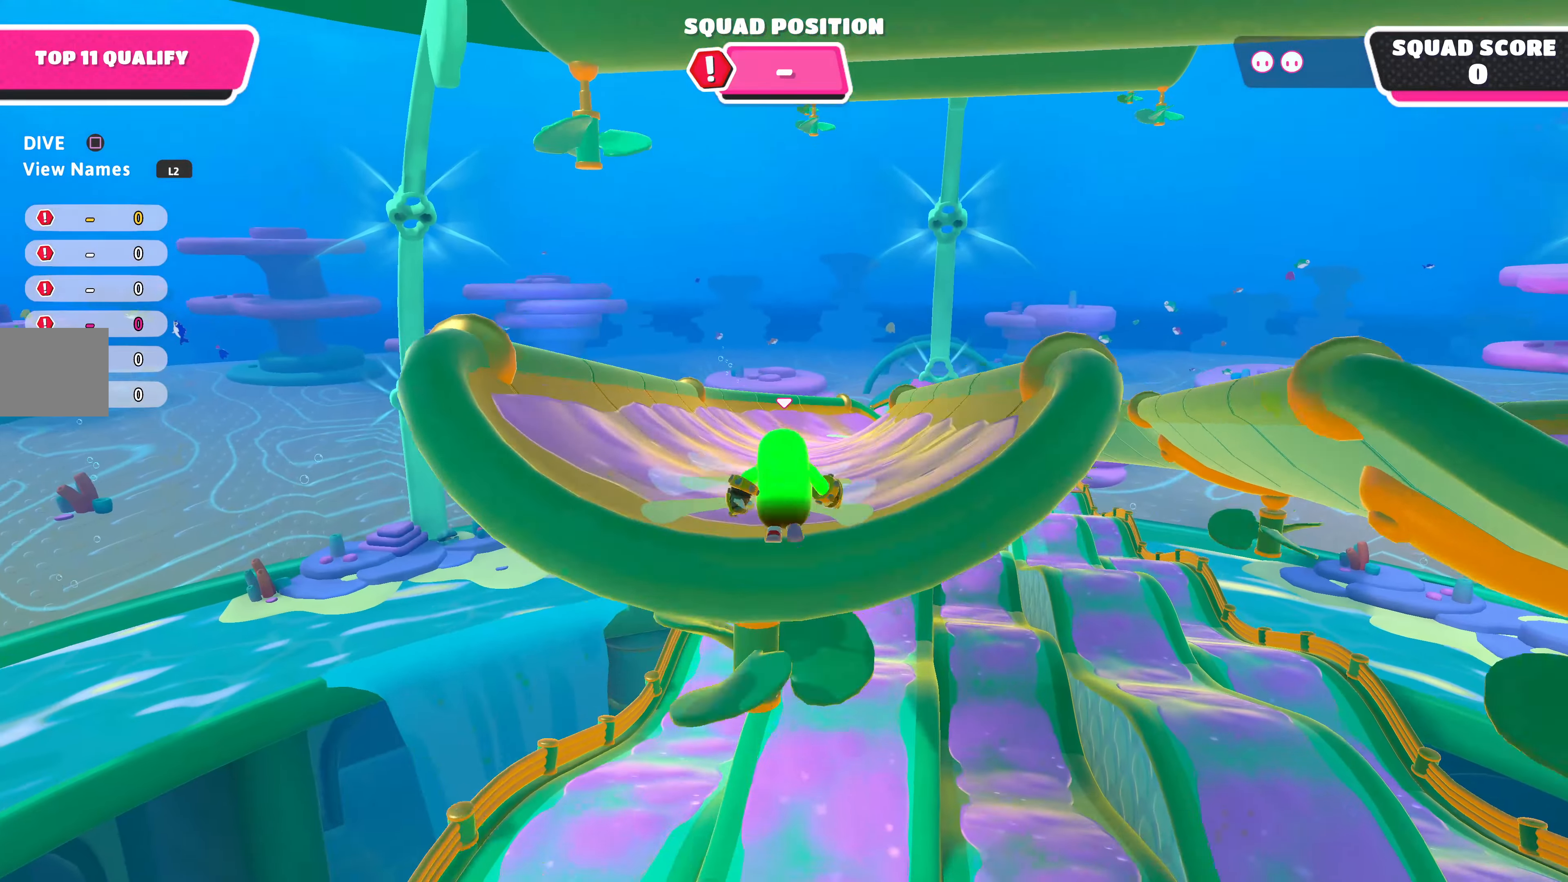
{"buttons": [], "left_stick": "up", "right_stick": "center", "events": []}
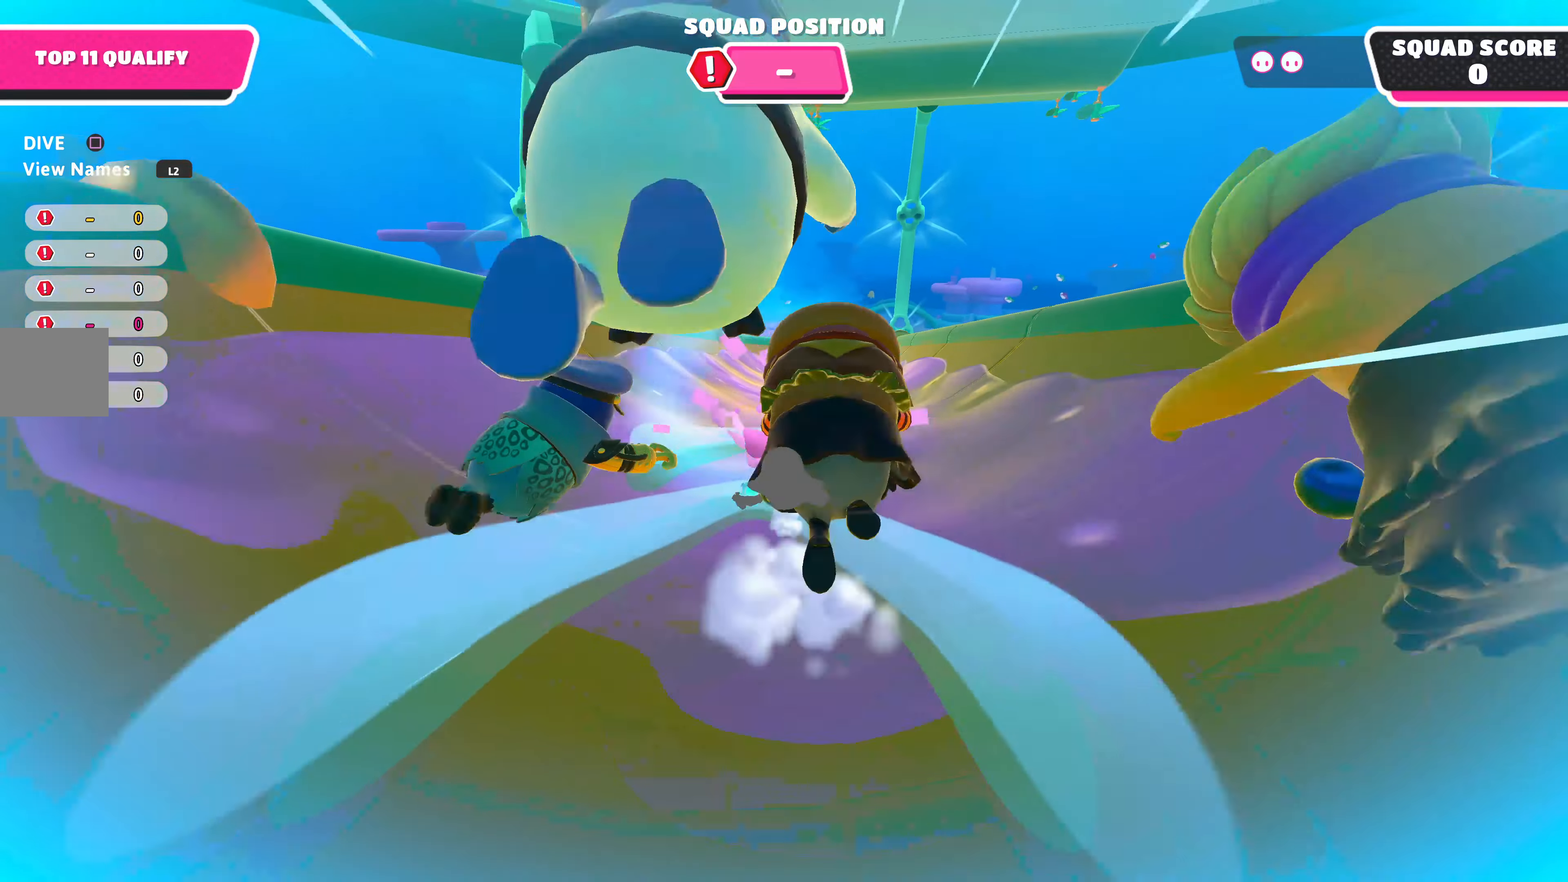
{"buttons": [], "left_stick": "up-right", "right_stick": "center", "events": [[400, "left_stick", "up-right"]]}
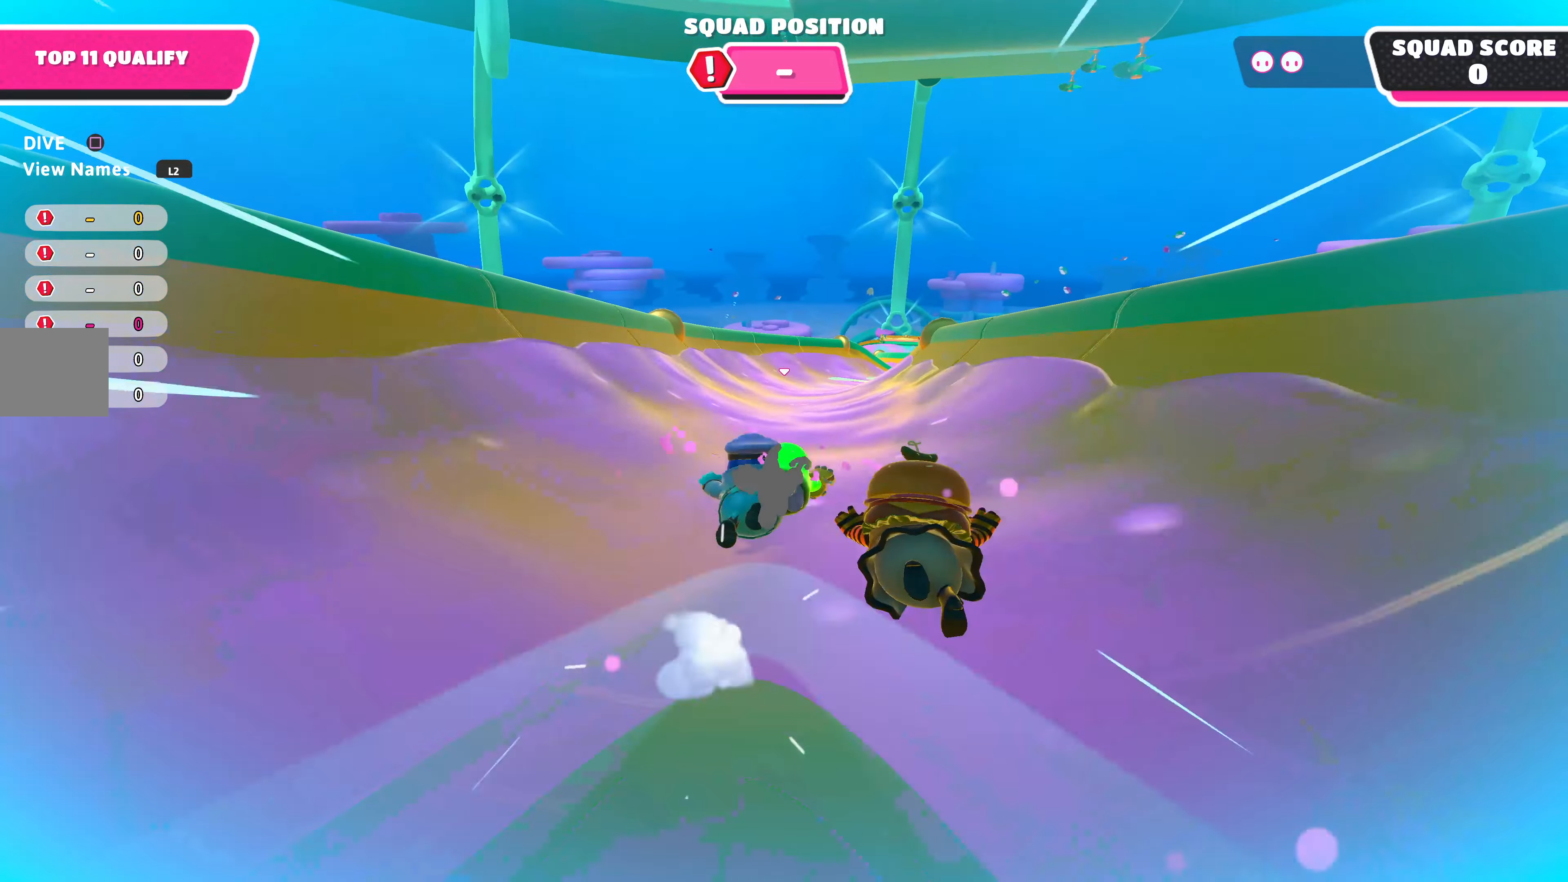
{"buttons": [], "left_stick": "up-right", "right_stick": "center", "events": []}
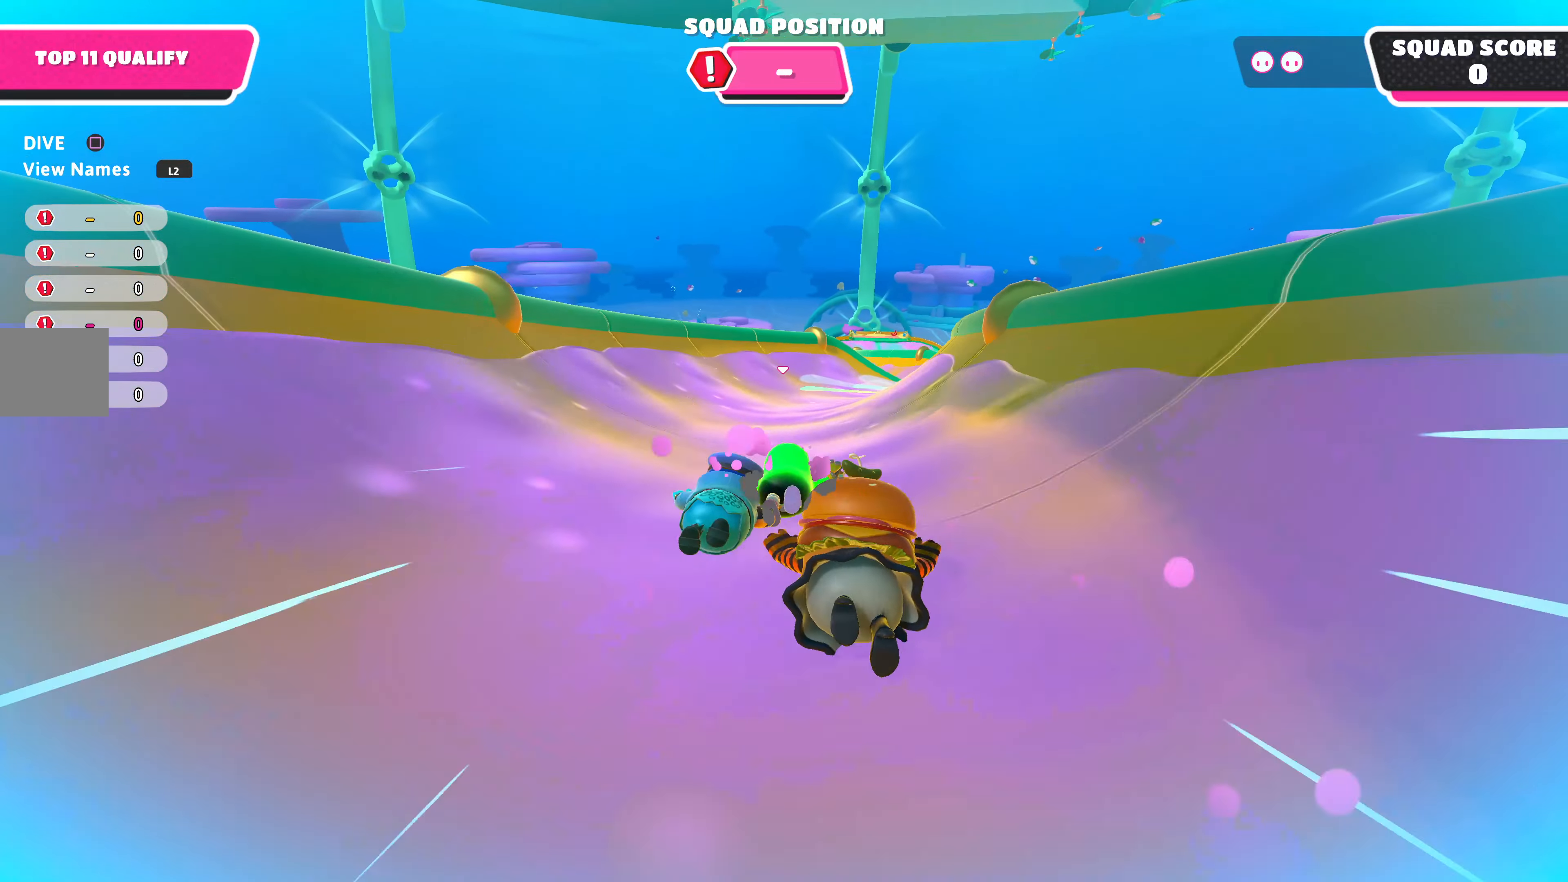
{"buttons": [], "left_stick": "up-right", "right_stick": "center", "events": [[166, "right_stick", "right"], [500, "right_stick", "center"]]}
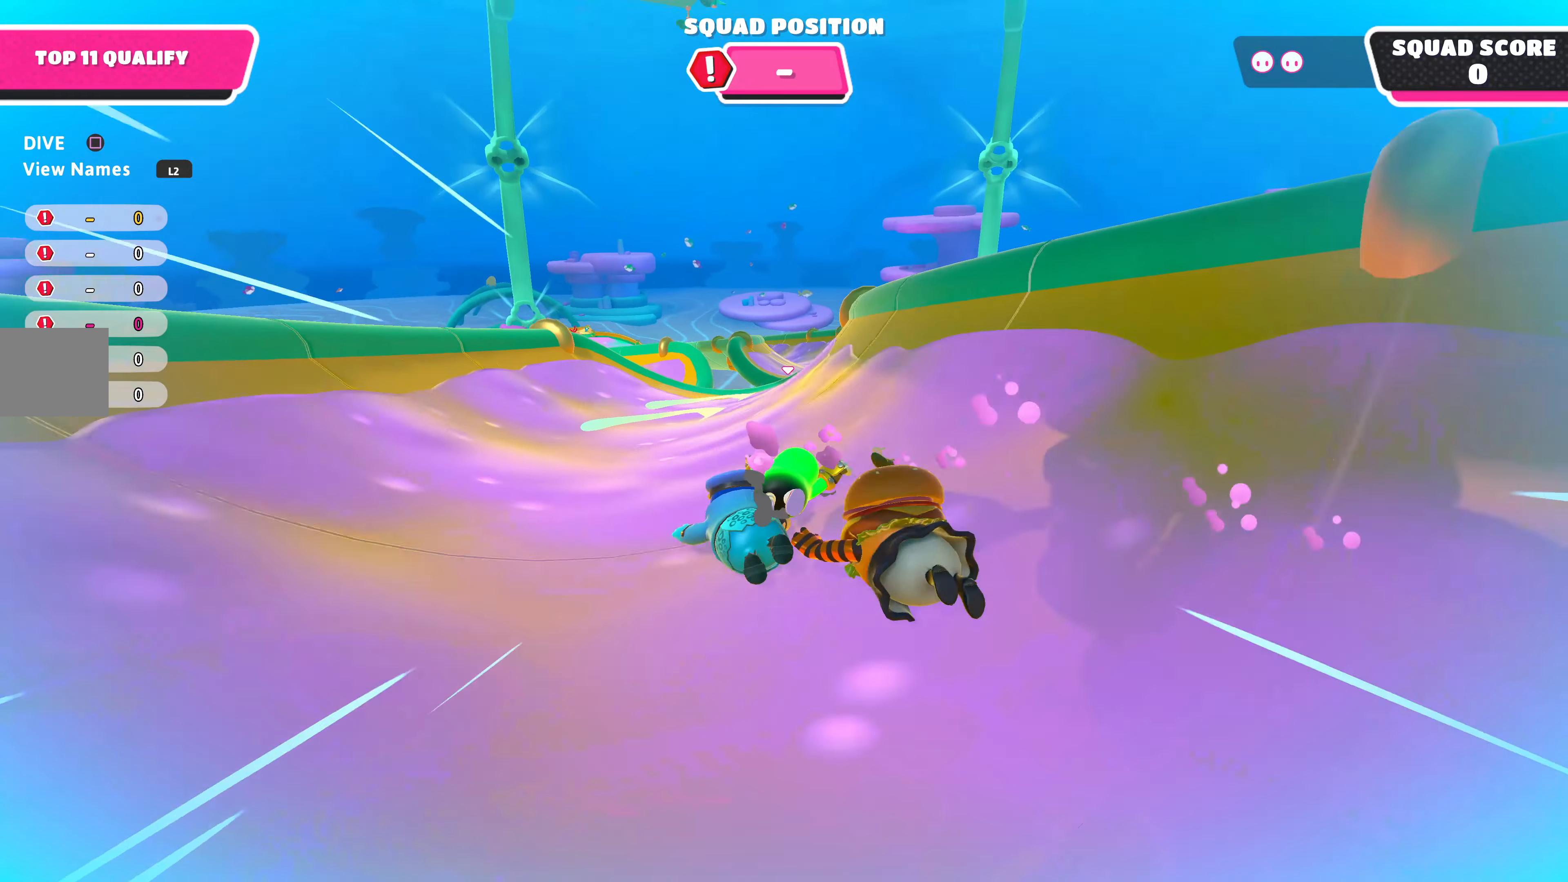
{"buttons": [], "left_stick": "up-right", "right_stick": "center", "events": [[300, "right_stick", "right"], [466, "right_stick", "center"]]}
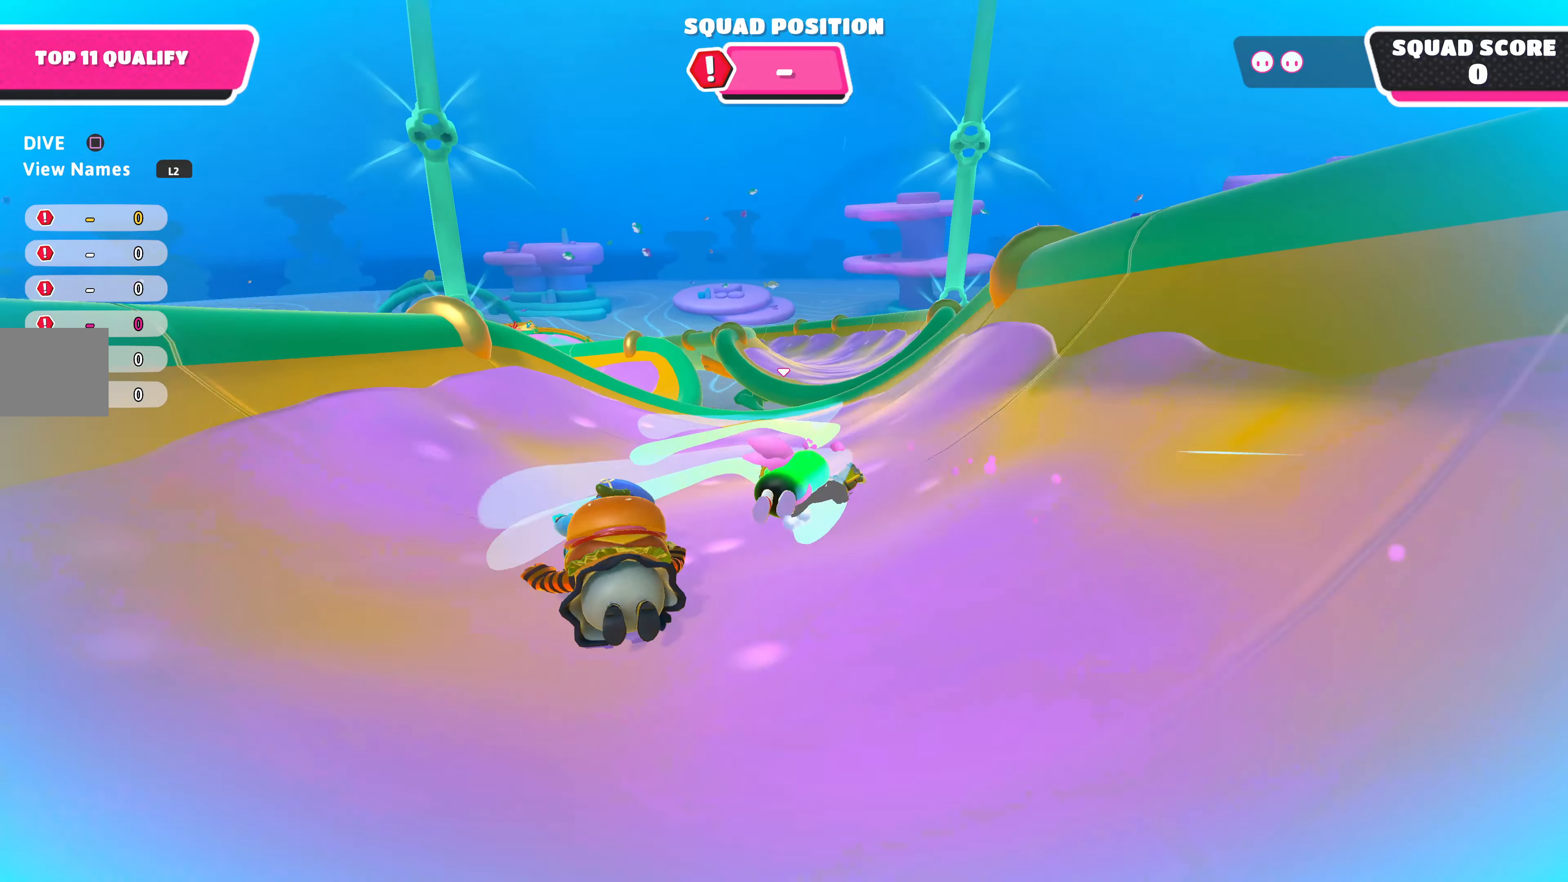
{"buttons": [], "left_stick": "up-right", "right_stick": "center", "events": [[66, "right_stick", "right"], [366, "right_stick", "center"]]}
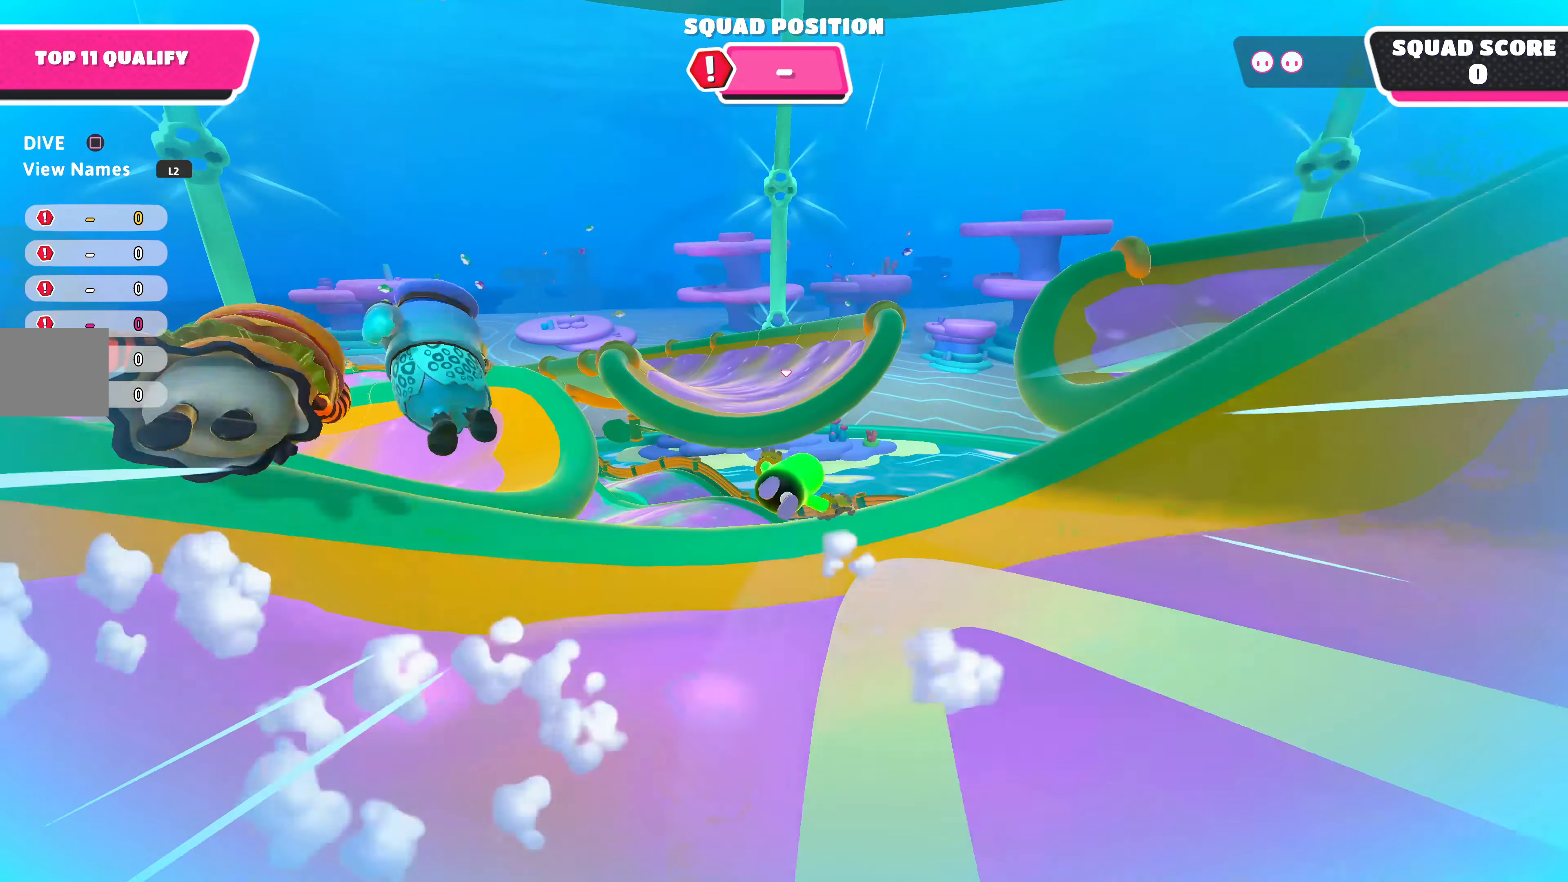
{"buttons": [], "left_stick": "up-right", "right_stick": "center", "events": [[33, "CROSS", "down"], [133, "CROSS", "up"], [300, "SQUARE", "down"], [400, "SQUARE", "up"]]}
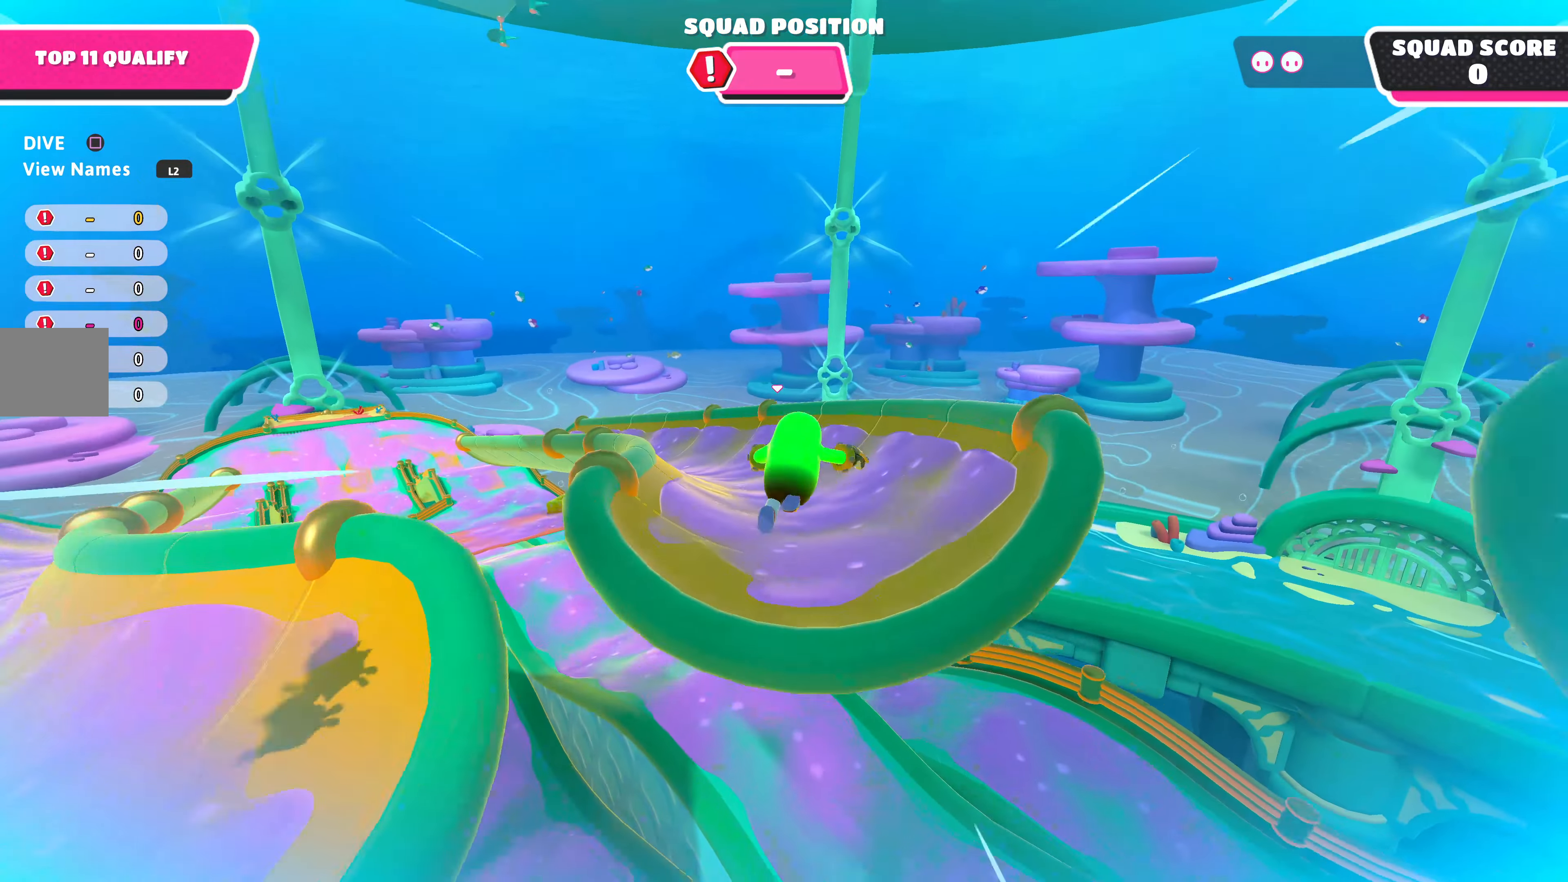
{"buttons": [], "left_stick": "up-left", "right_stick": "left", "events": [[66, "left_stick", "up"], [267, "left_stick", "up-left"], [267, "right_stick", "left"]]}
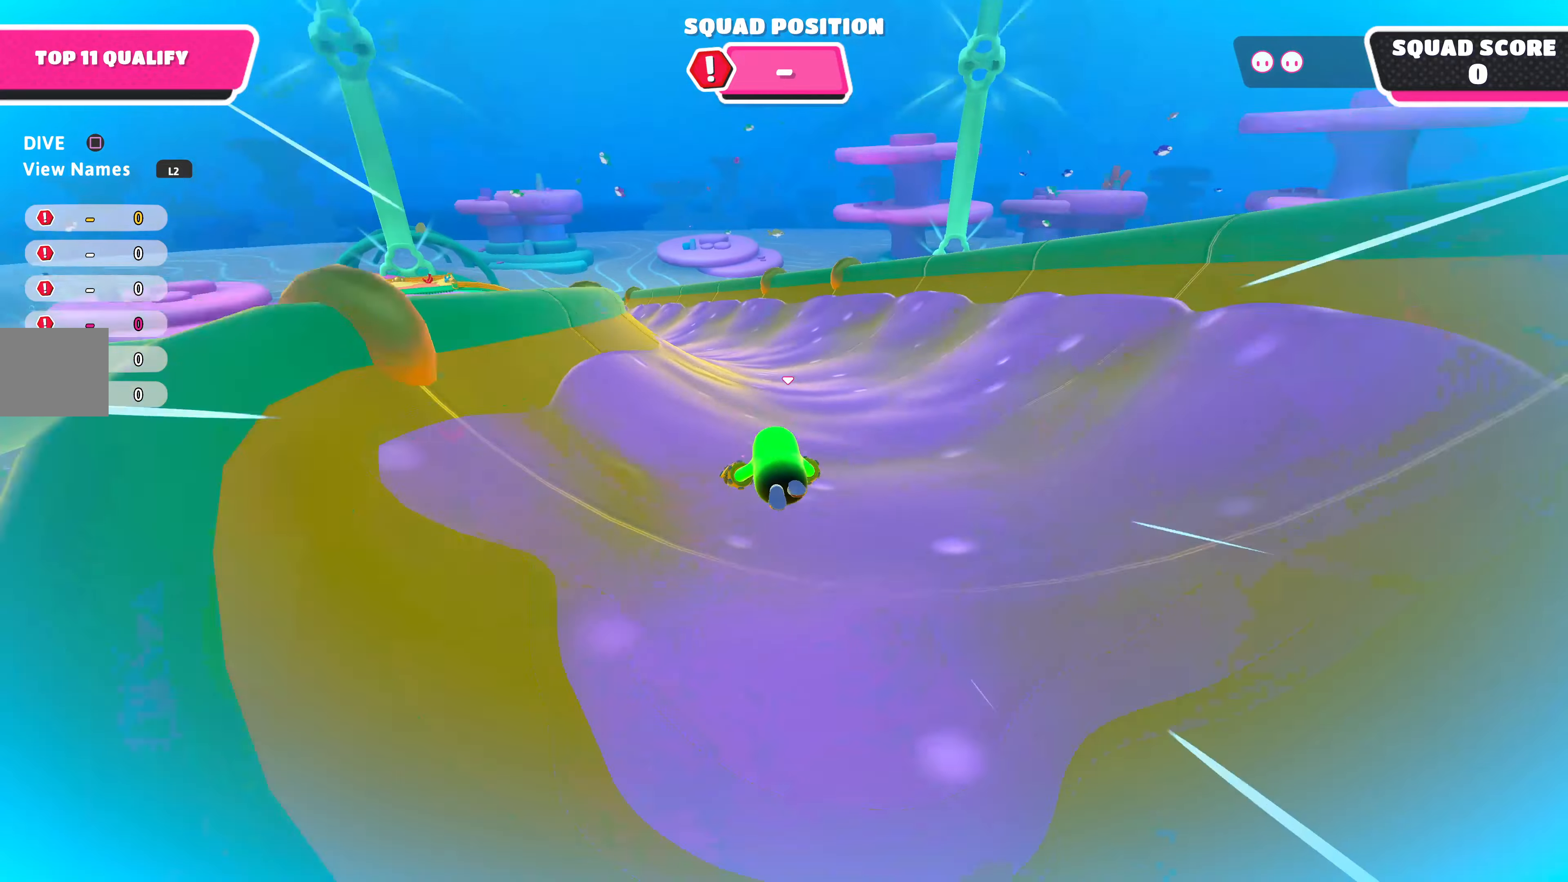
{"buttons": [], "left_stick": "up-left", "right_stick": "center", "events": [[134, "right_stick", "center"], [300, "right_stick", "left"], [434, "right_stick", "center"]]}
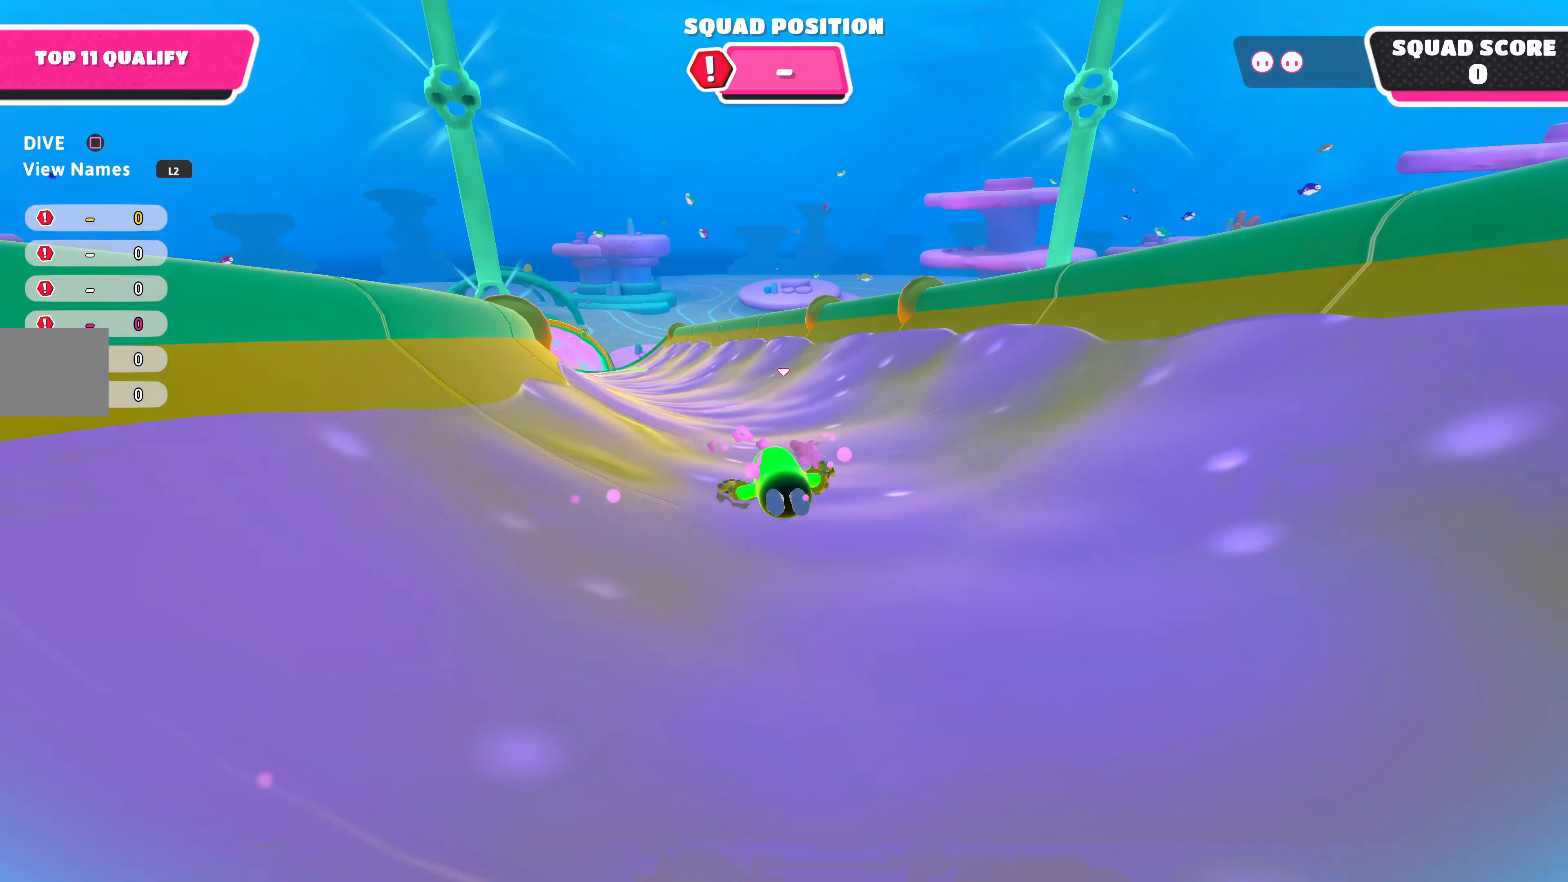
{"buttons": [], "left_stick": "up-left", "right_stick": "up-left", "events": [[334, "right_stick", "left"], [400, "right_stick", "up-left"]]}
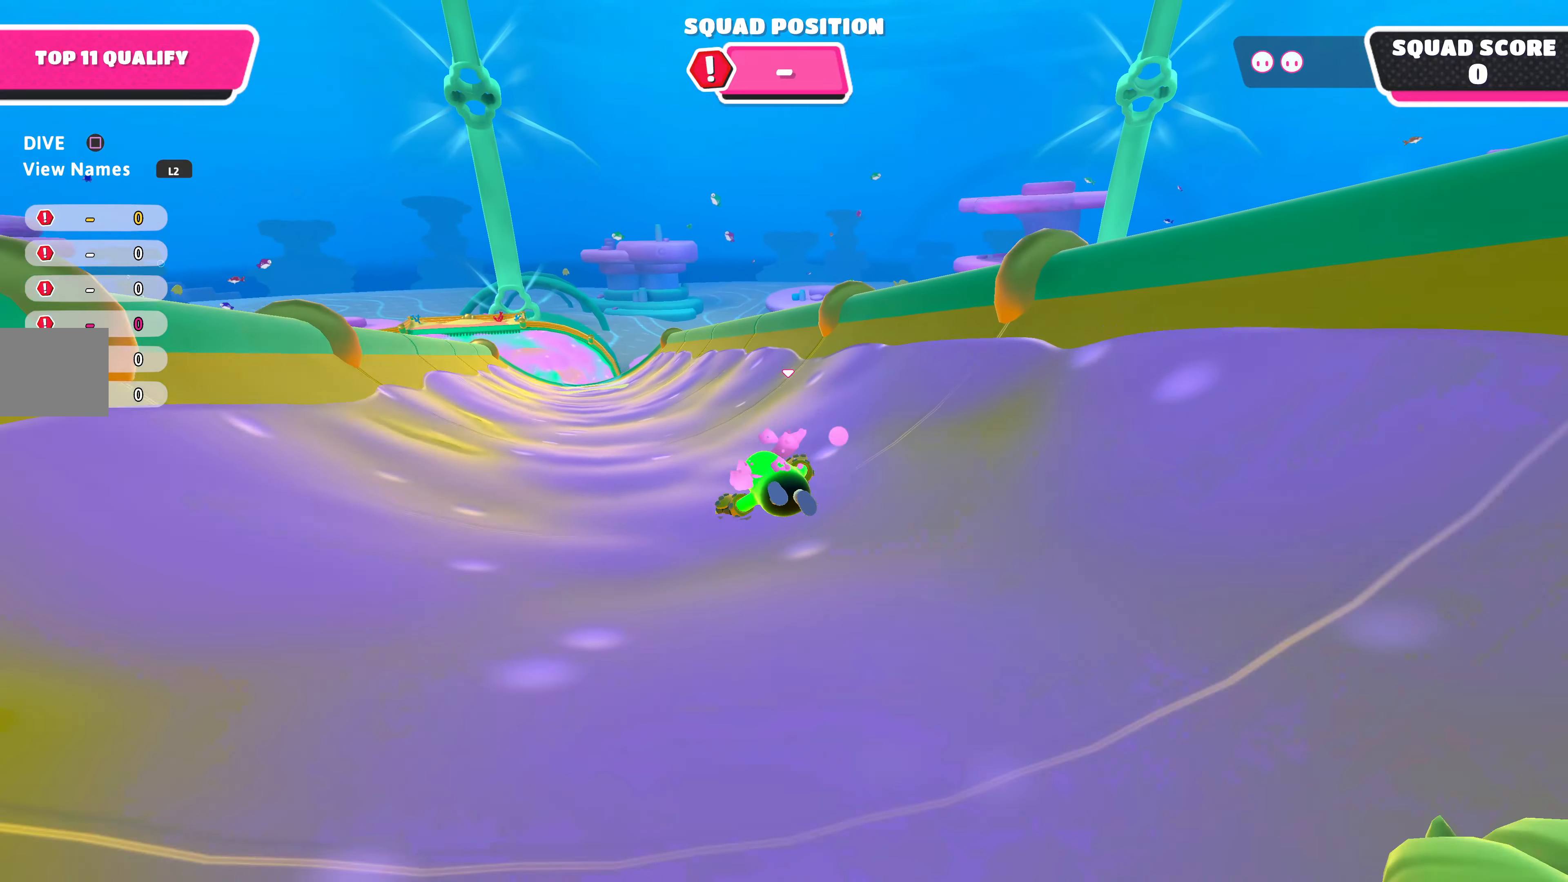
{"buttons": [], "left_stick": "up-left", "right_stick": "center", "events": [[34, "right_stick", "center"]]}
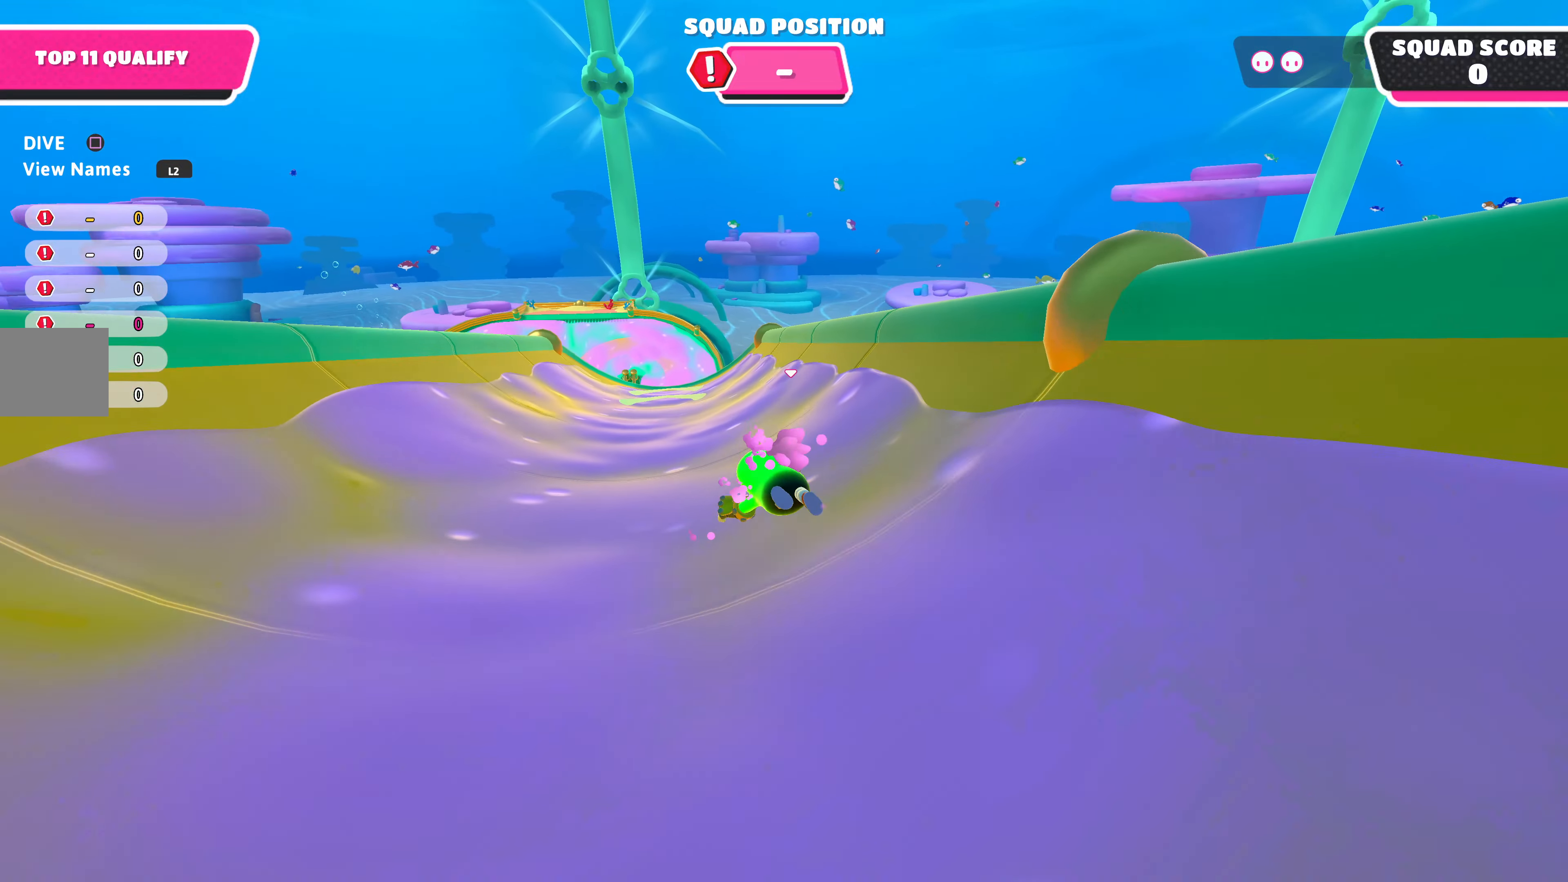
{"buttons": [], "left_stick": "up-right", "right_stick": "center", "events": [[334, "left_stick", "up-right"]]}
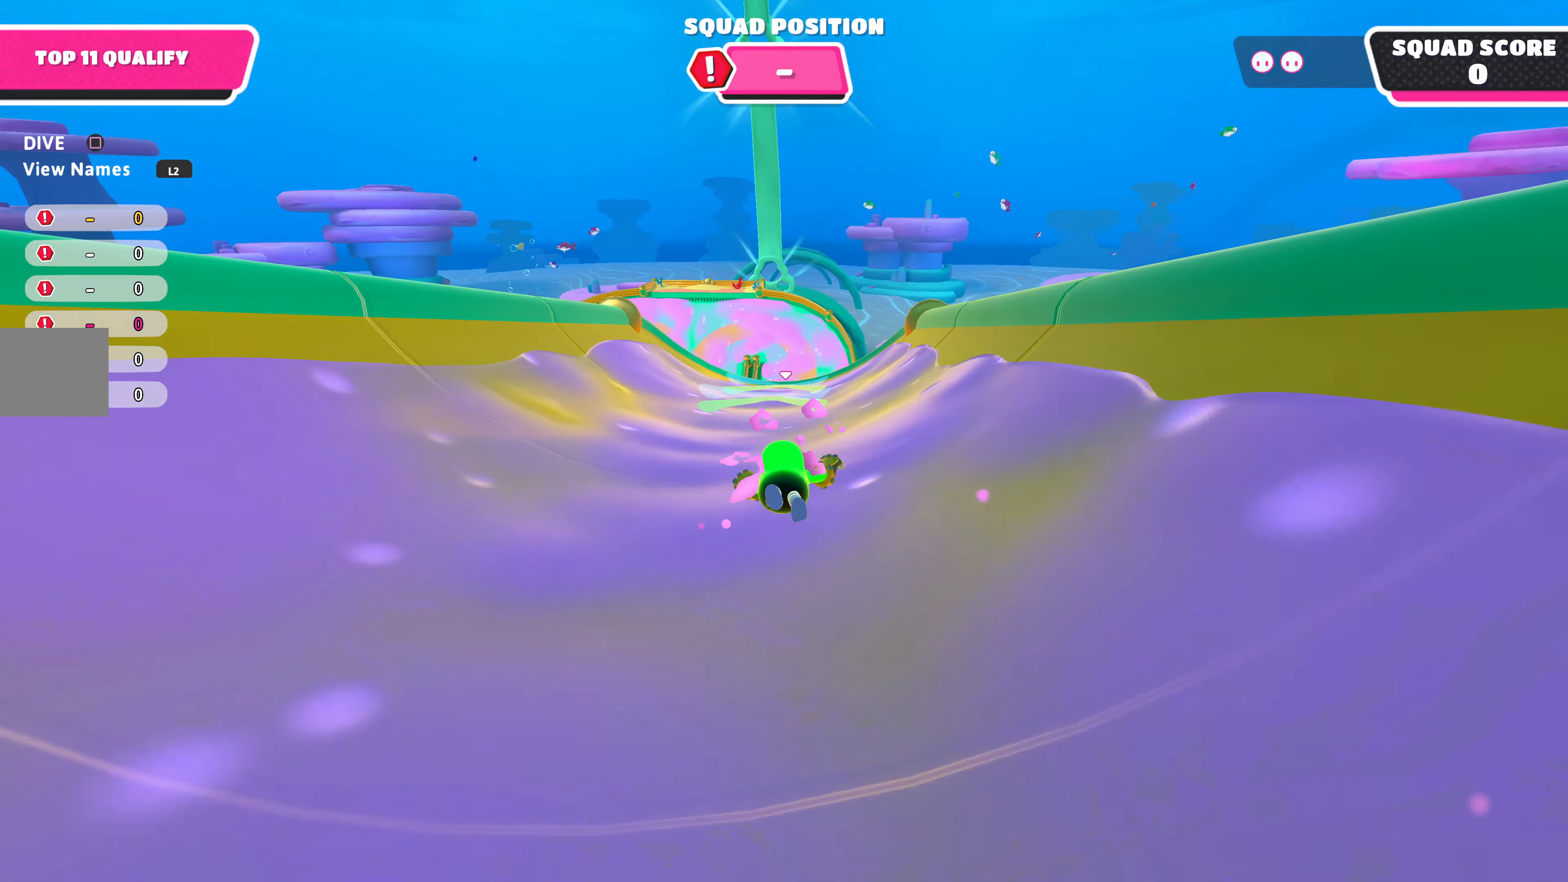
{"buttons": [], "left_stick": "up-right", "right_stick": "center", "events": []}
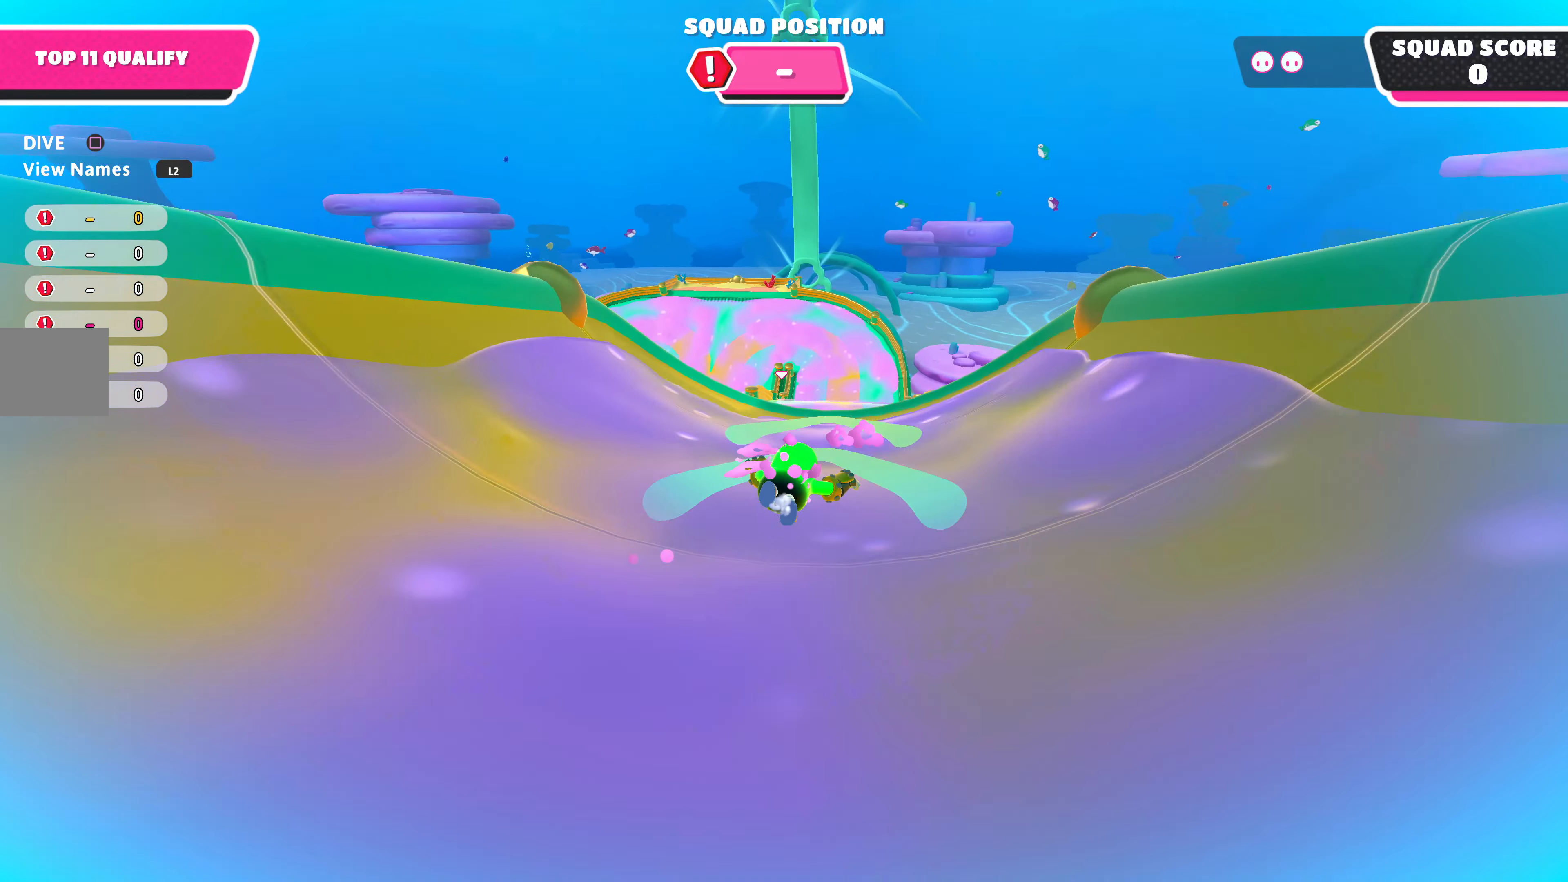
{"buttons": [], "left_stick": "up", "right_stick": "center", "events": [[367, "CROSS", "down"], [500, "CROSS", "up"], [500, "left_stick", "up"]]}
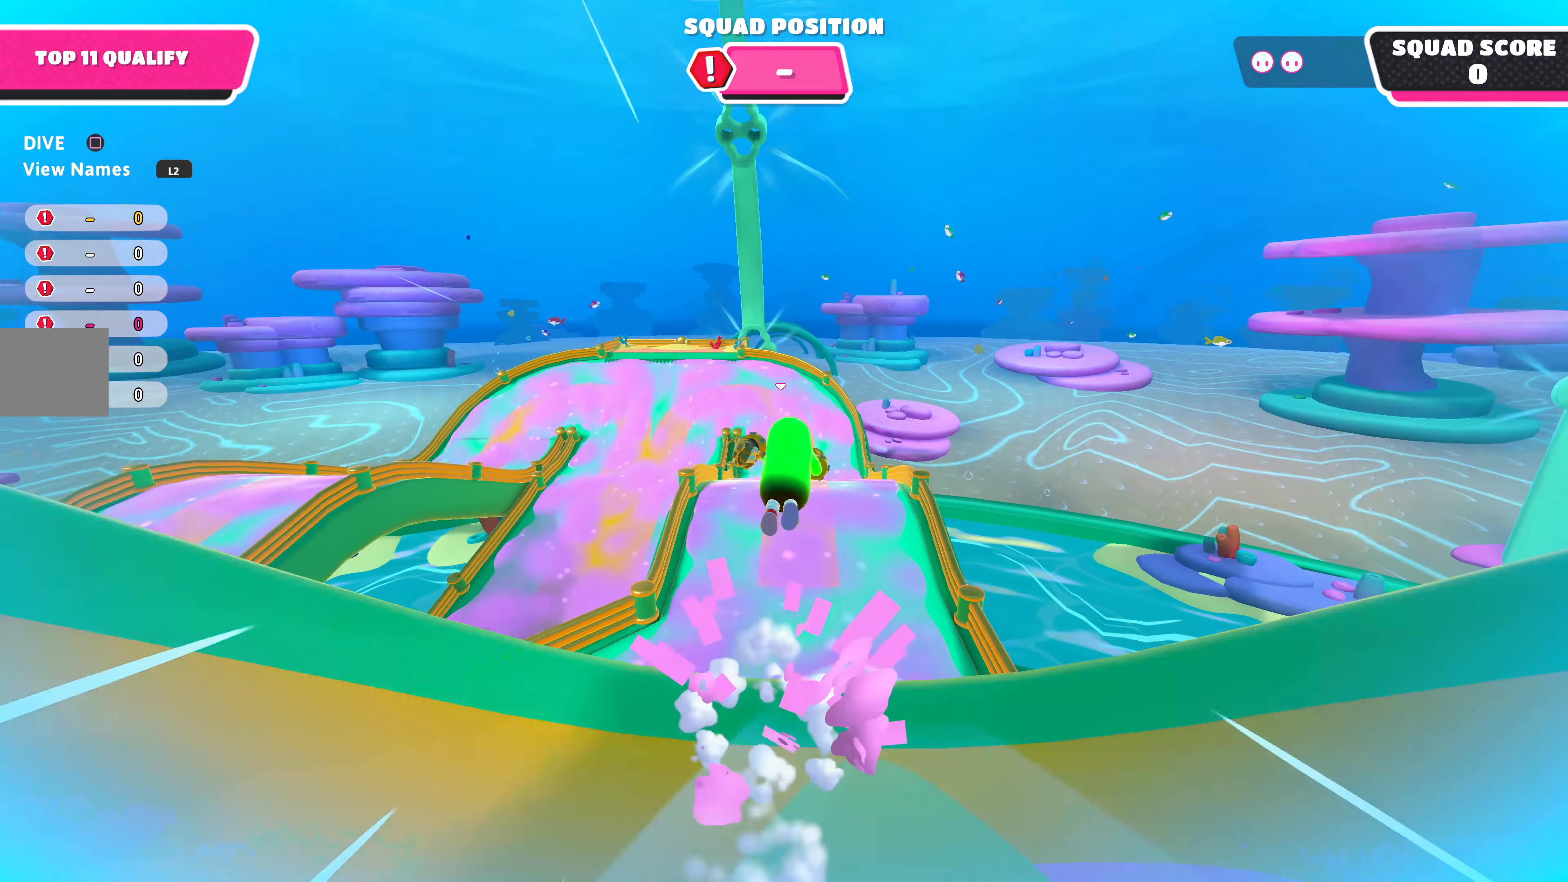
{"buttons": [], "left_stick": "up", "right_stick": "center", "events": []}
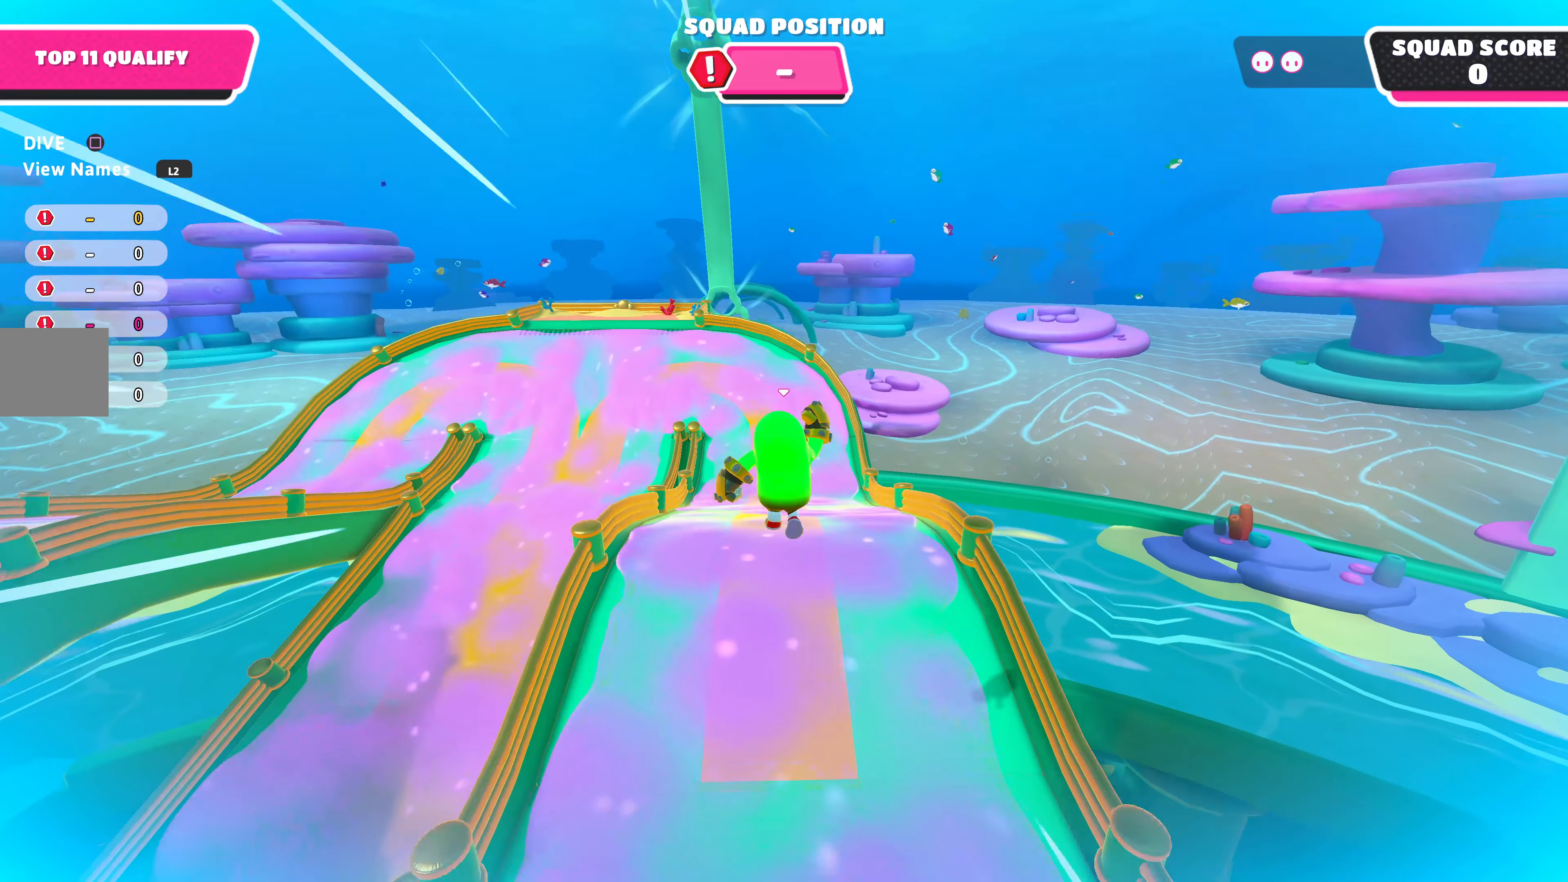
{"buttons": [], "left_stick": "up", "right_stick": "left", "events": [[34, "SQUARE", "down"], [134, "SQUARE", "up"], [467, "right_stick", "left"]]}
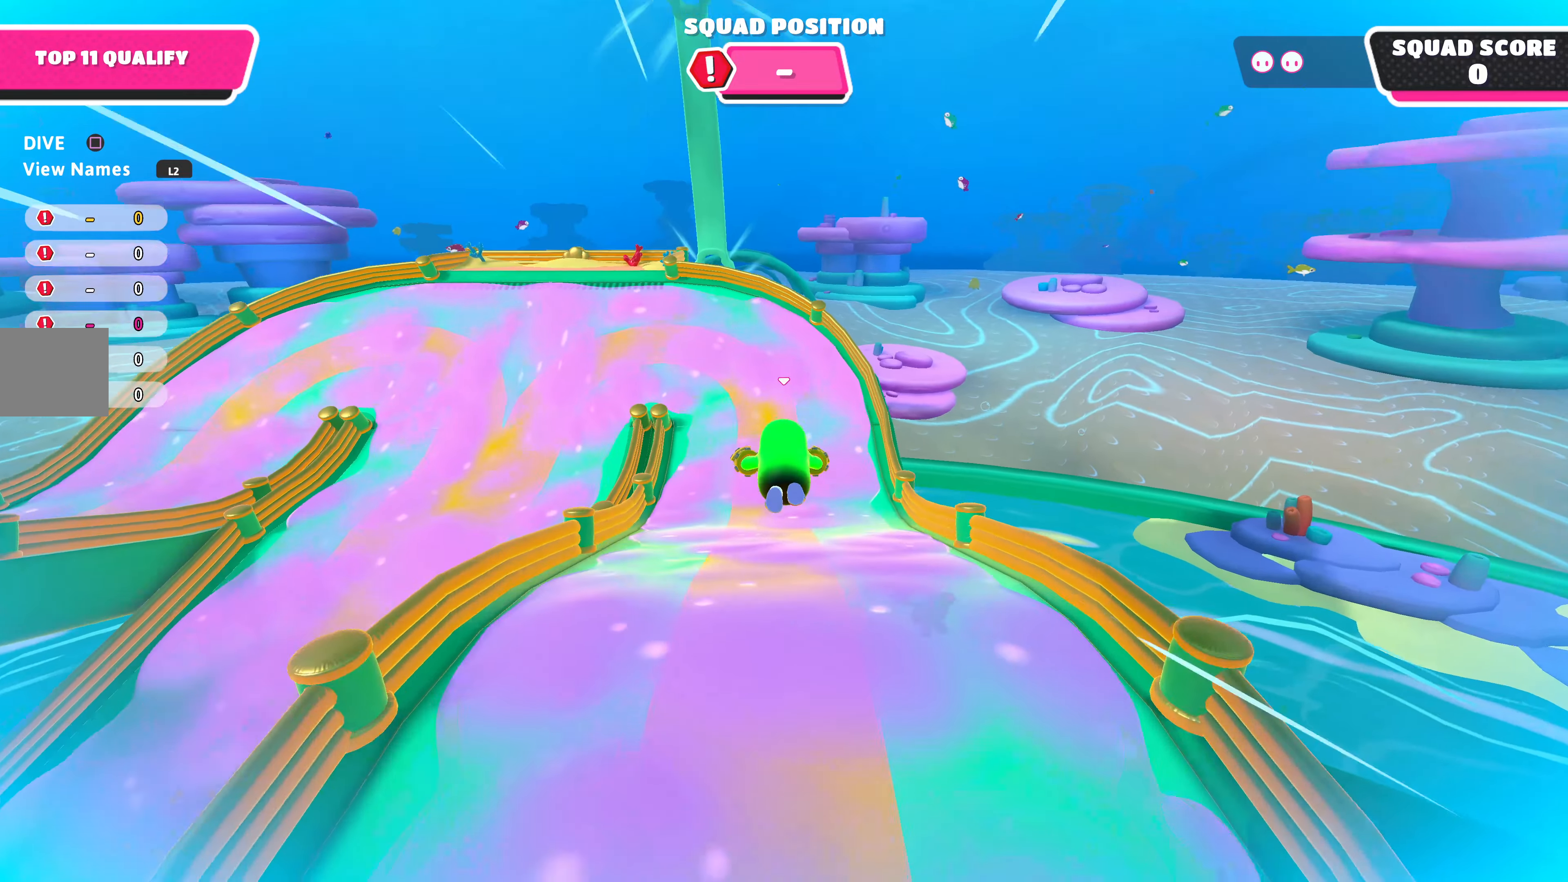
{"buttons": [], "left_stick": "up", "right_stick": "up-left", "events": [[134, "right_stick", "up-left"]]}
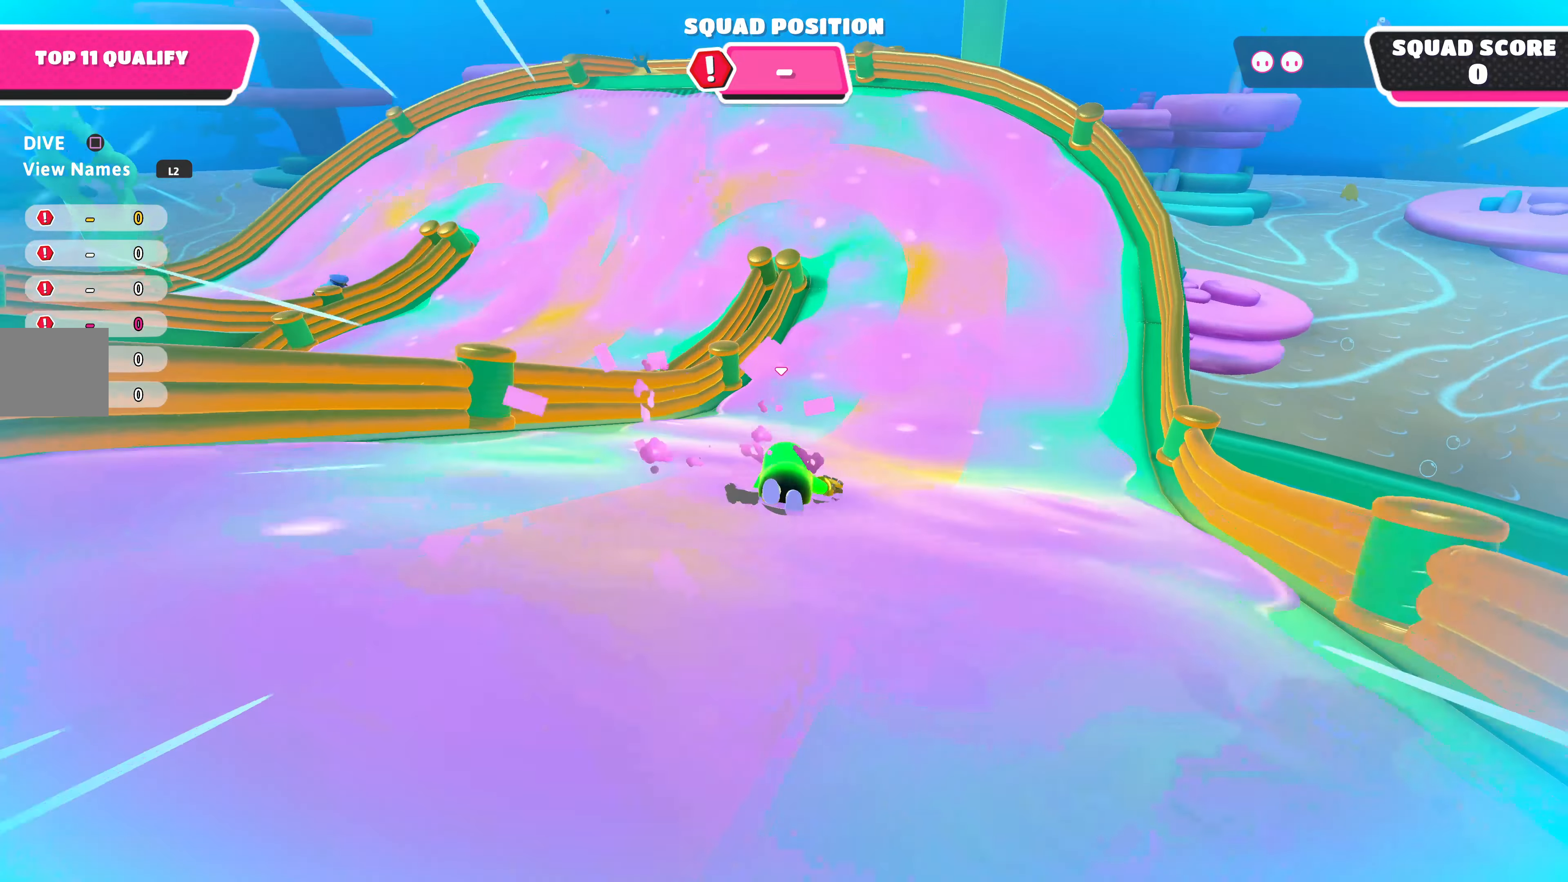
{"buttons": [], "left_stick": "up-left", "right_stick": "left", "events": [[67, "right_stick", "center"], [234, "left_stick", "up-left"], [267, "right_stick", "left"]]}
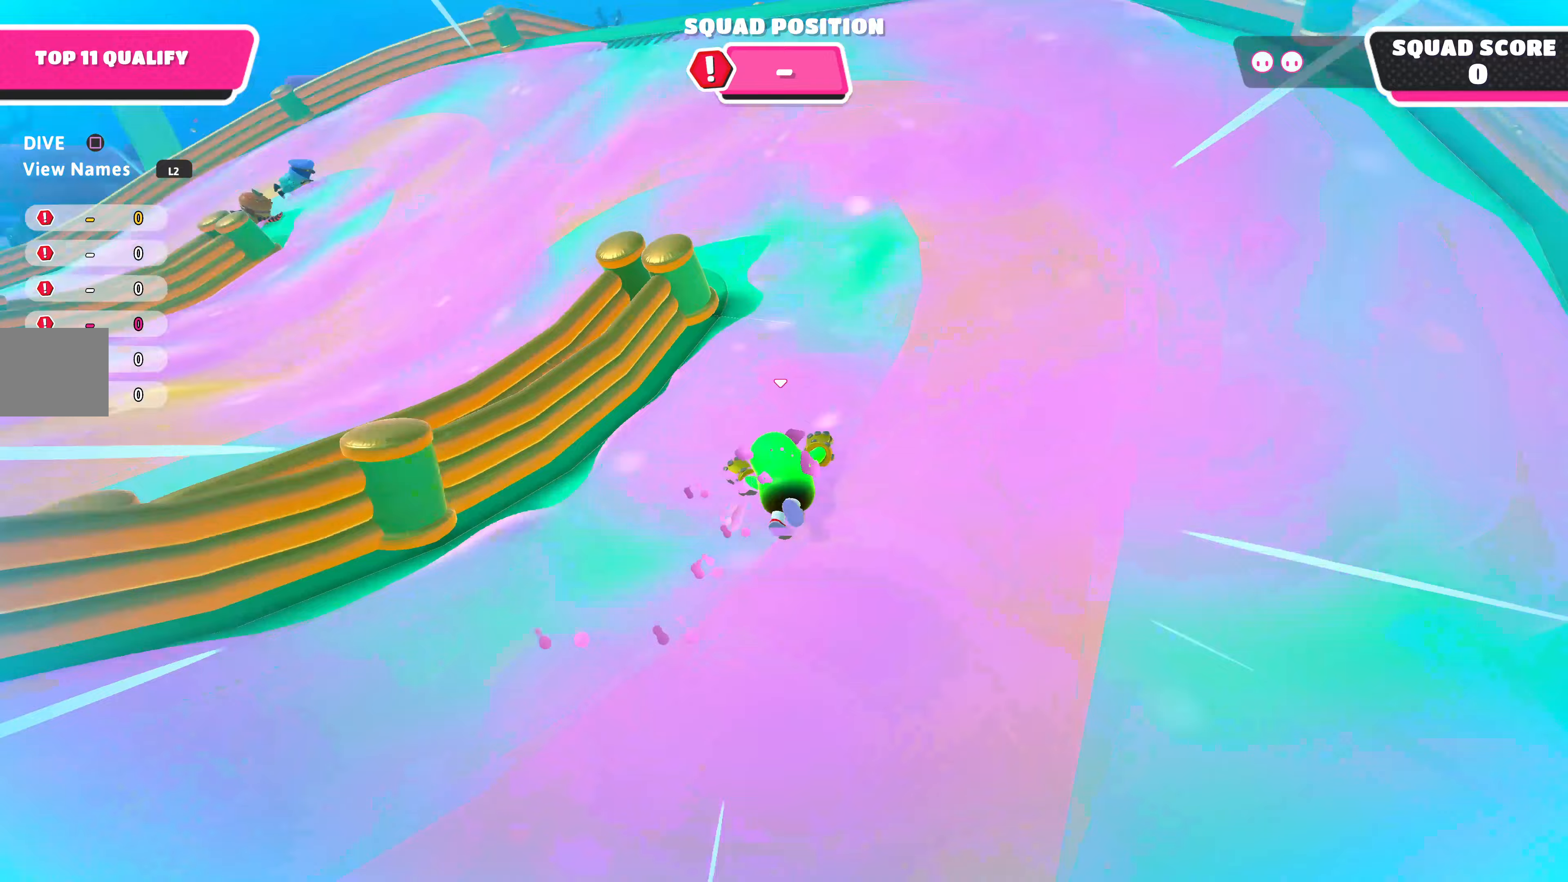
{"buttons": [], "left_stick": "up-left", "right_stick": "left", "events": []}
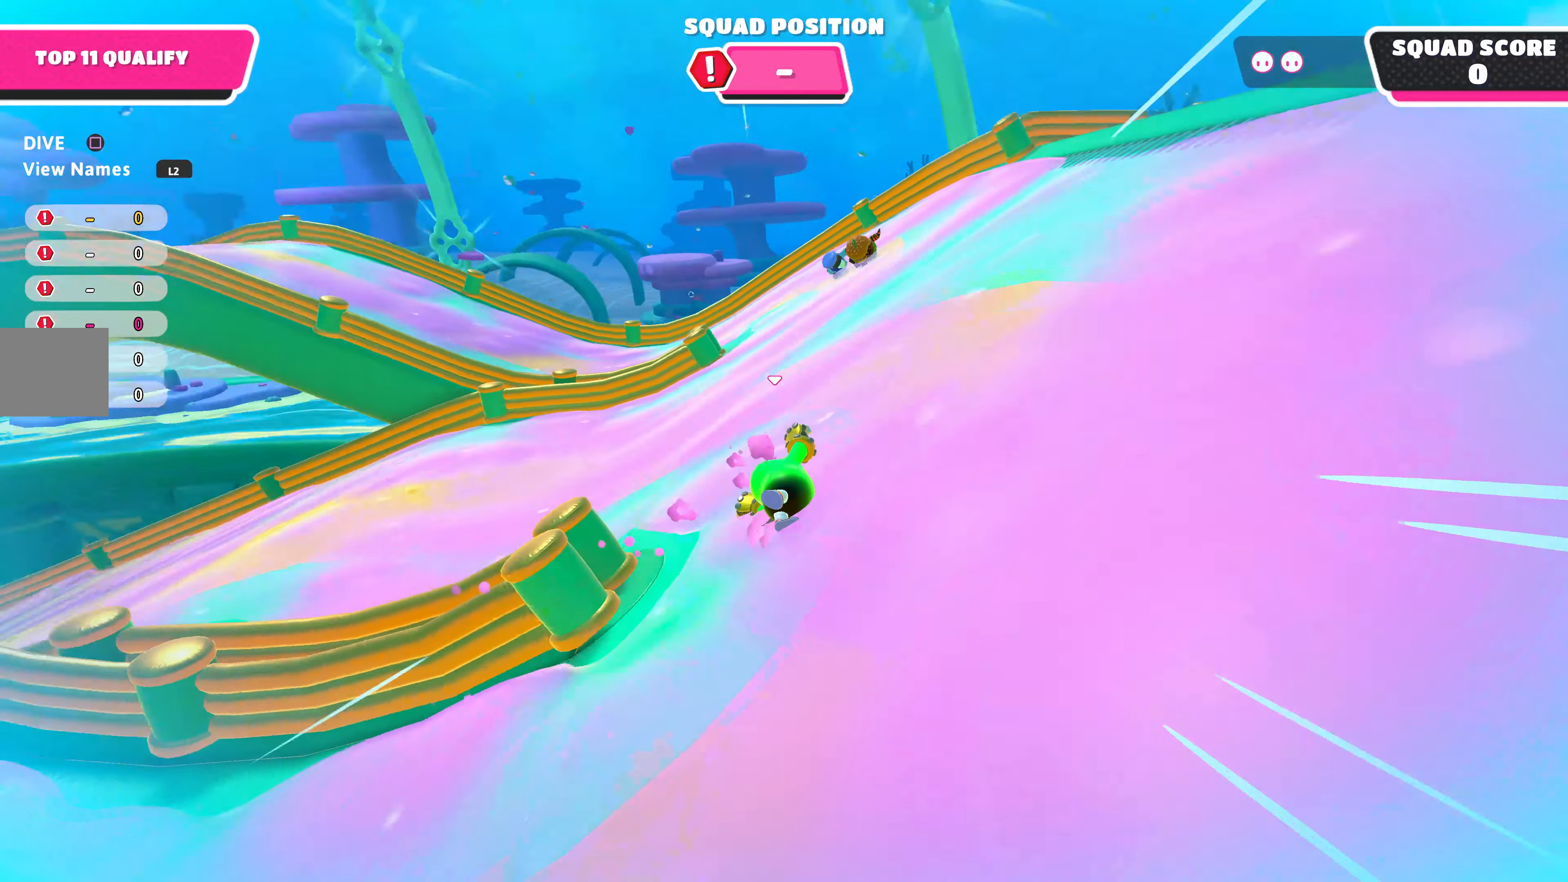
{"buttons": [], "left_stick": "up-left", "right_stick": "left", "events": []}
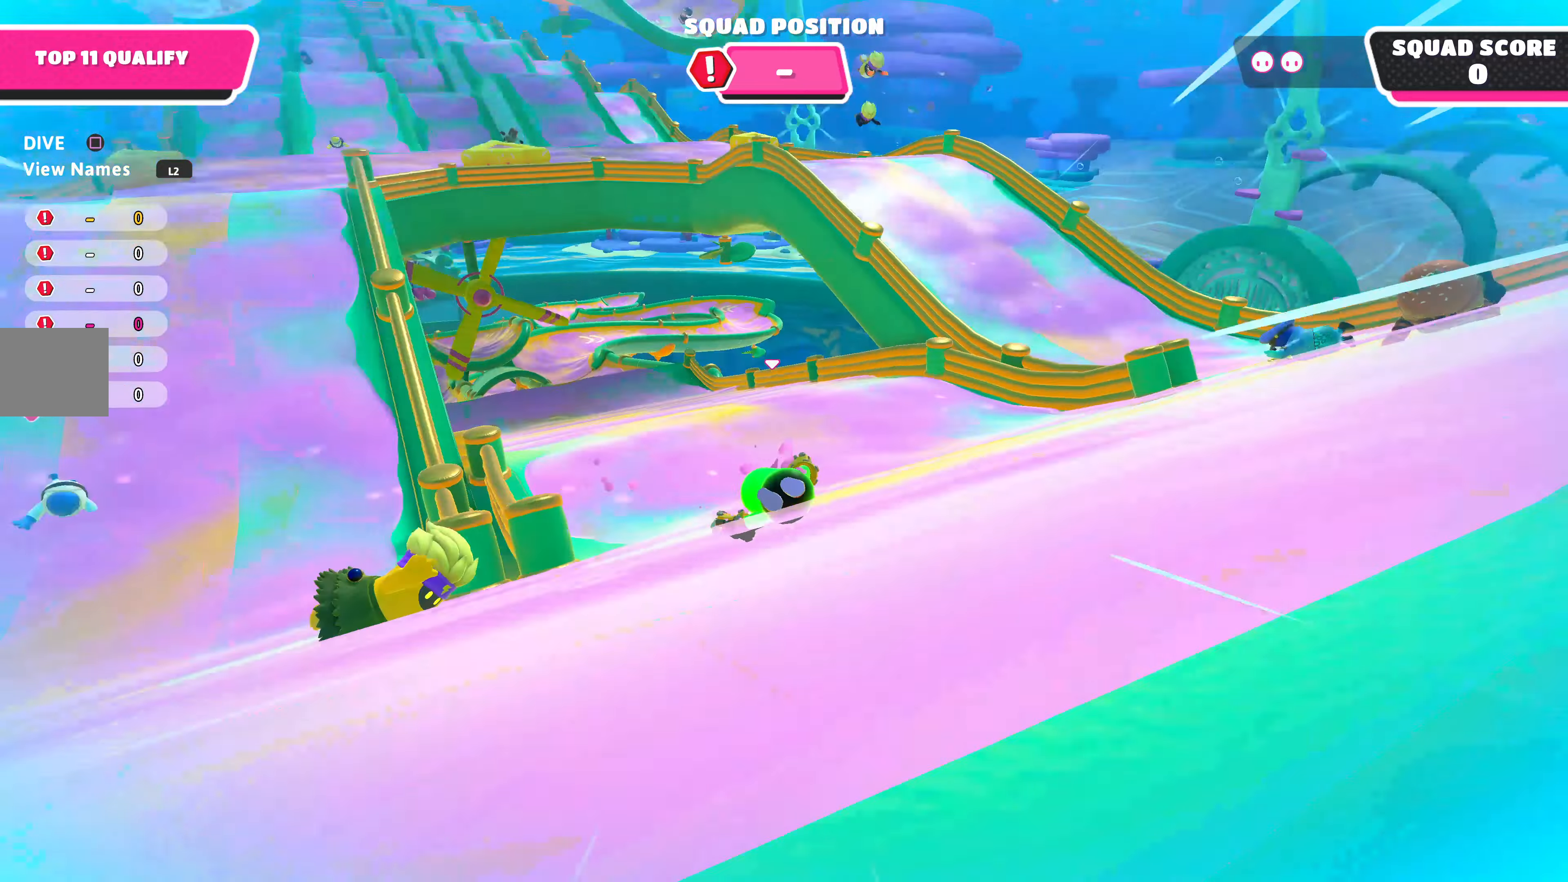
{"buttons": [], "left_stick": "up-left", "right_stick": "left", "events": []}
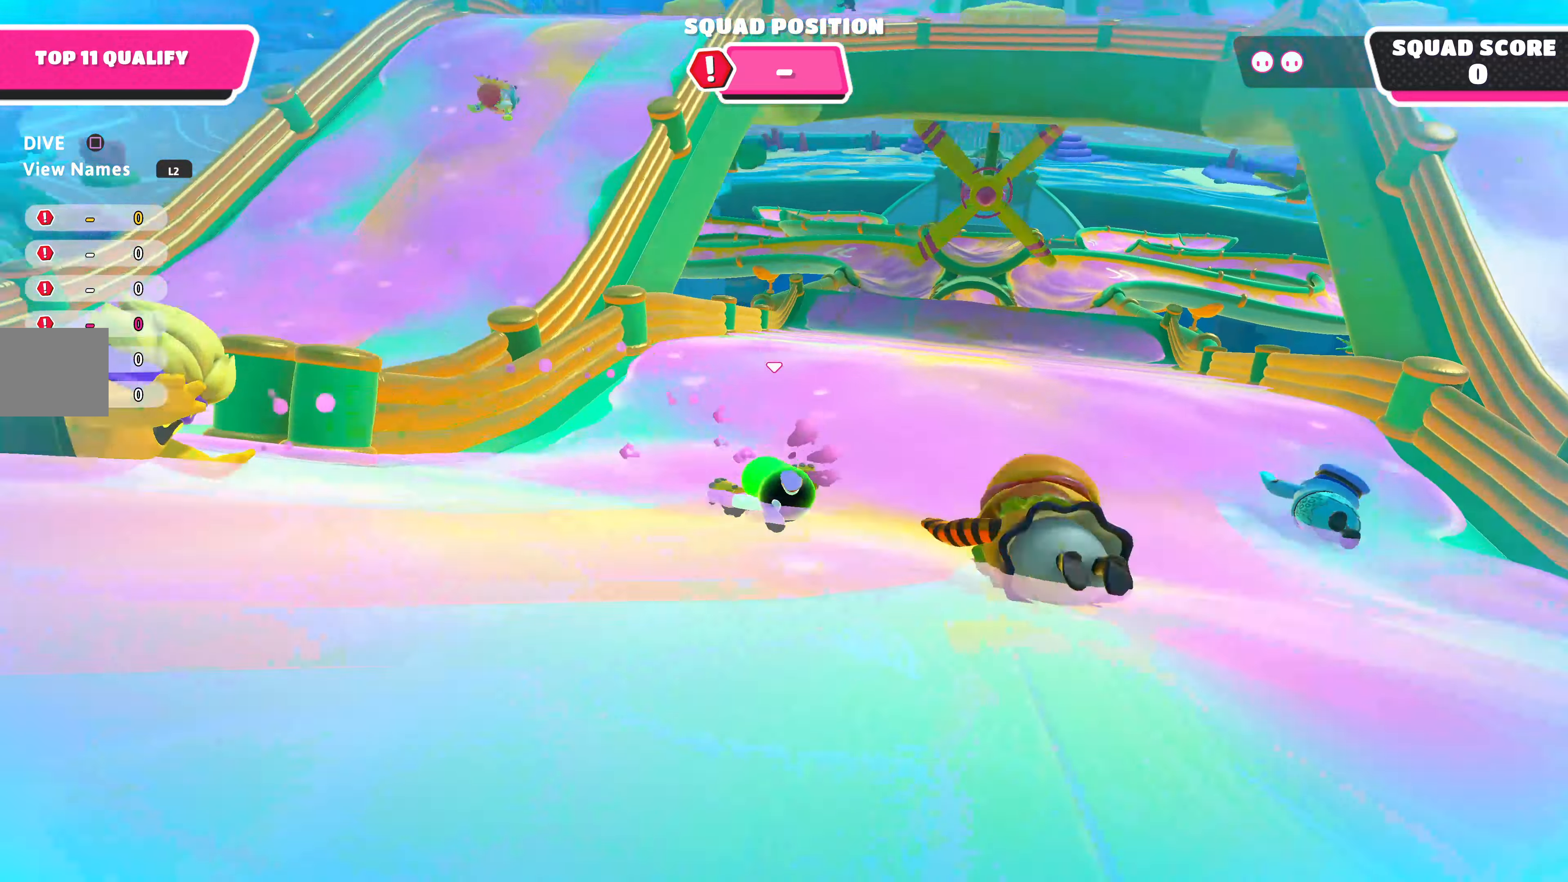
{"buttons": [], "left_stick": "up", "right_stick": "center", "events": [[200, "left_stick", "up"], [200, "right_stick", "center"]]}
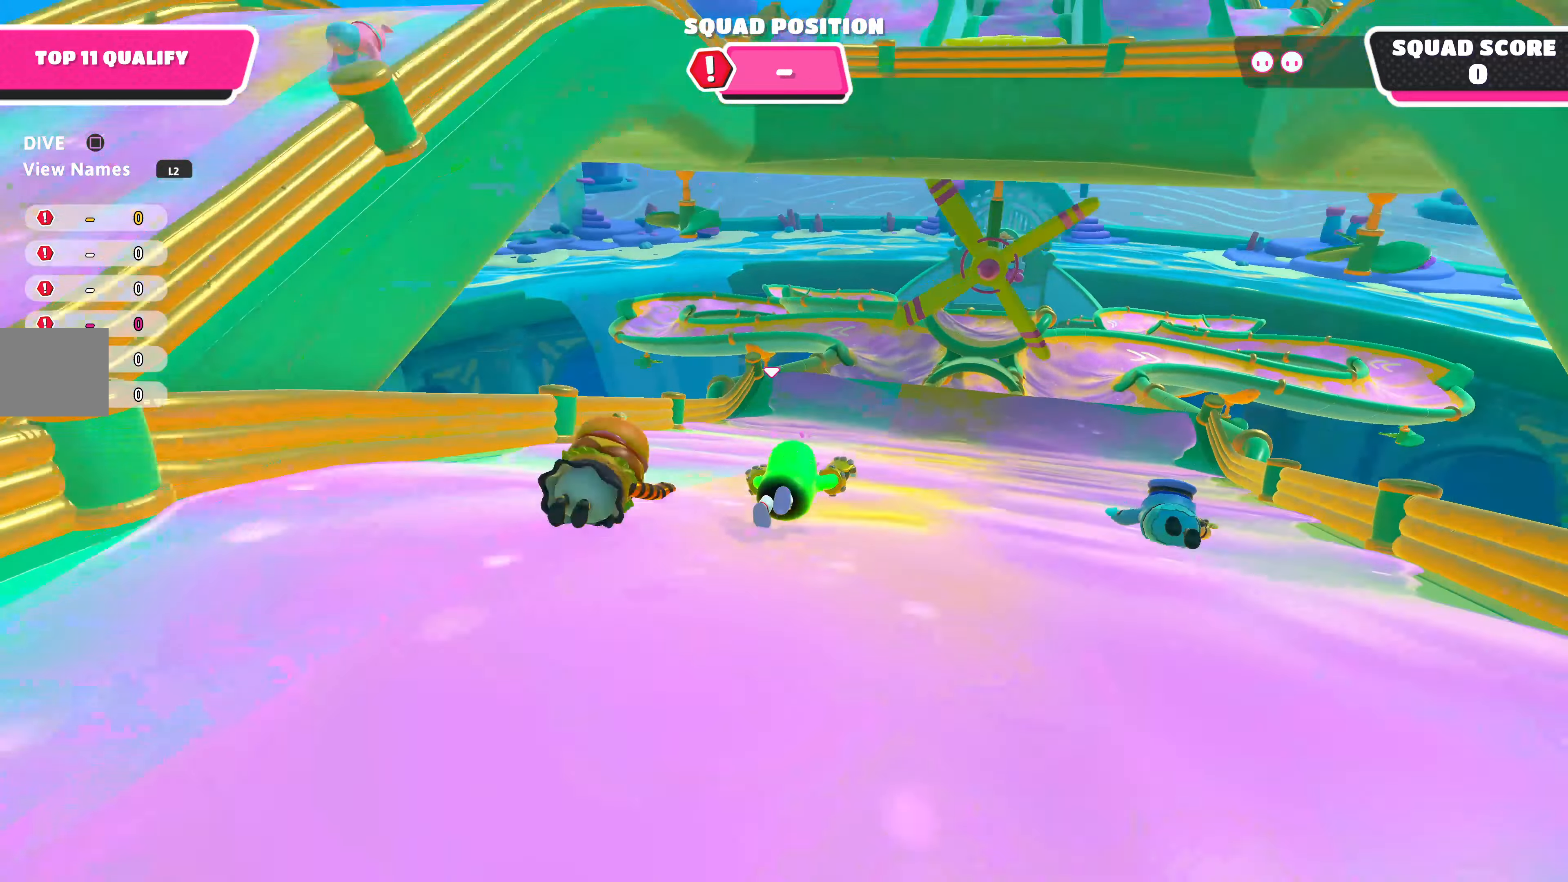
{"buttons": [], "left_stick": "up-left", "right_stick": "center", "events": [[100, "left_stick", "up-left"]]}
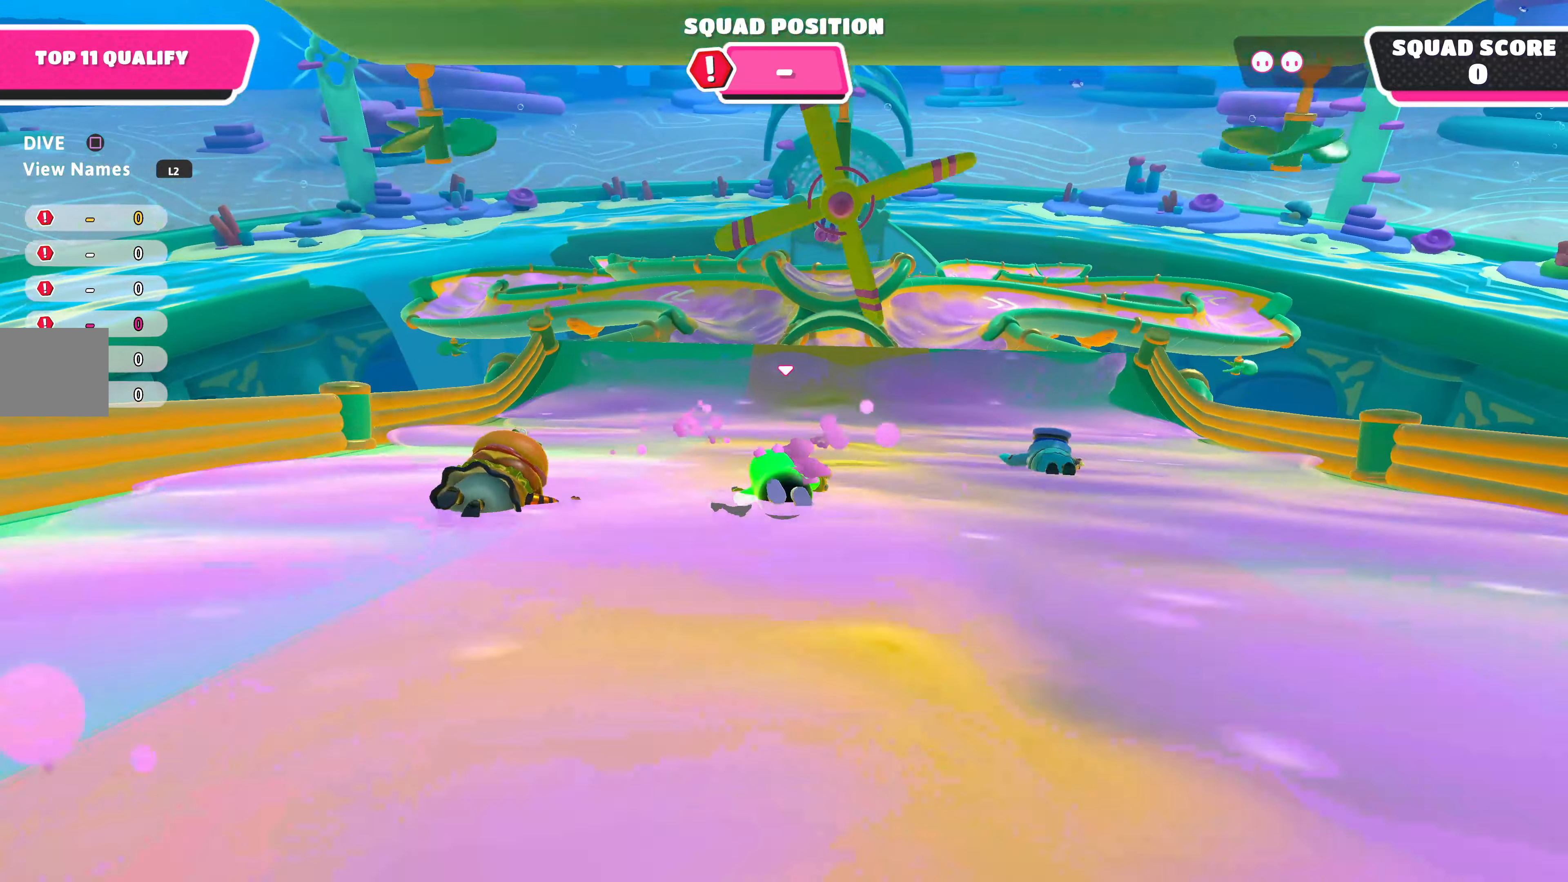
{"buttons": [], "left_stick": "up", "right_stick": "center", "events": [[400, "left_stick", "up"]]}
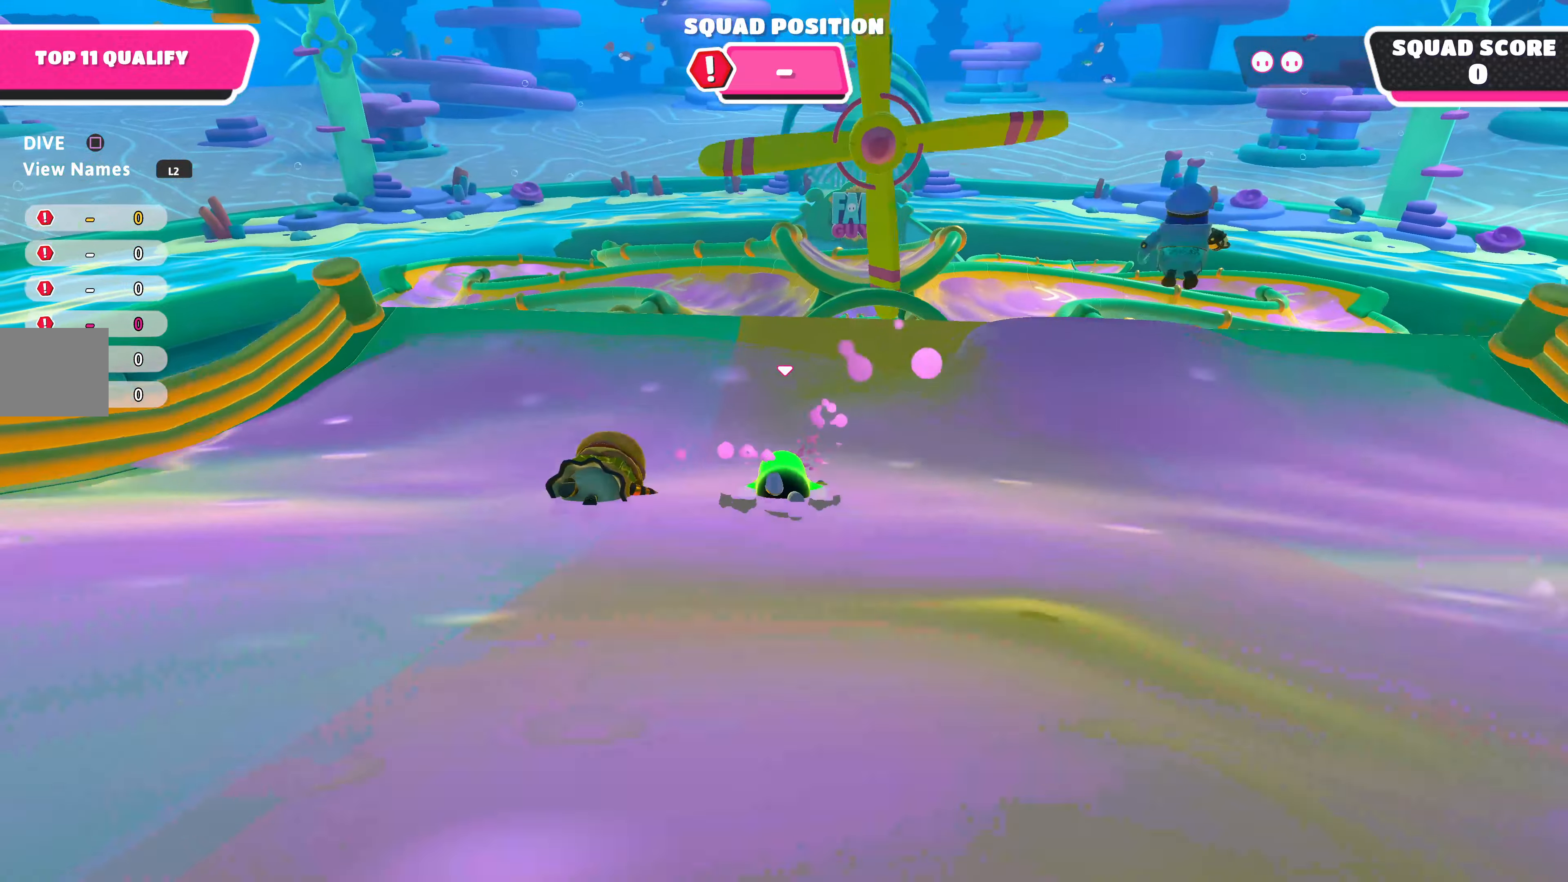
{"buttons": [], "left_stick": "up", "right_stick": "center", "events": []}
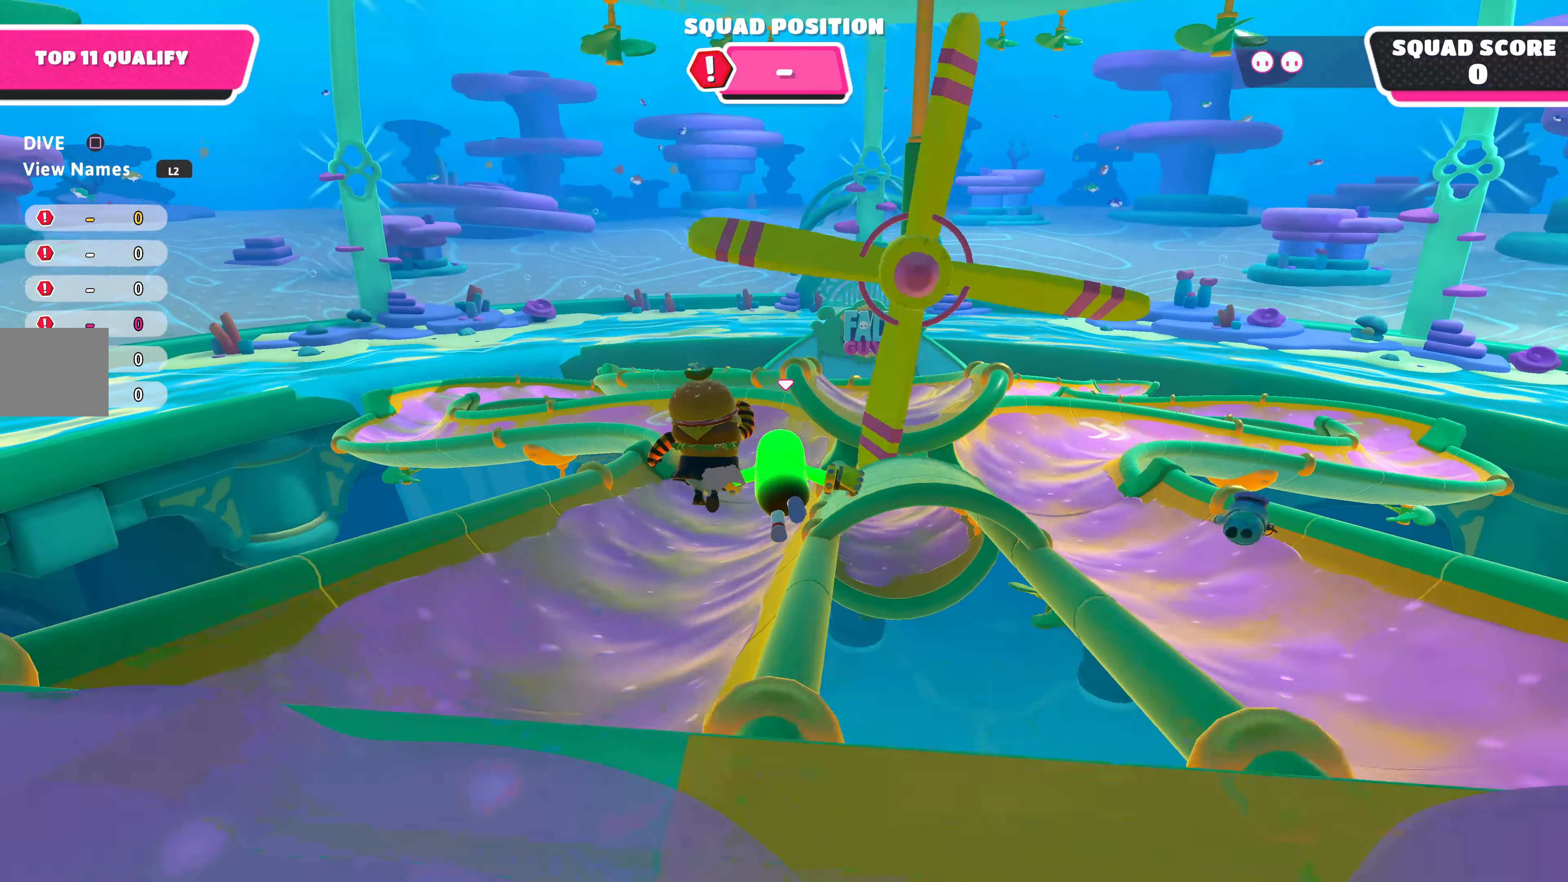
{"buttons": [], "left_stick": "up", "right_stick": "center", "events": []}